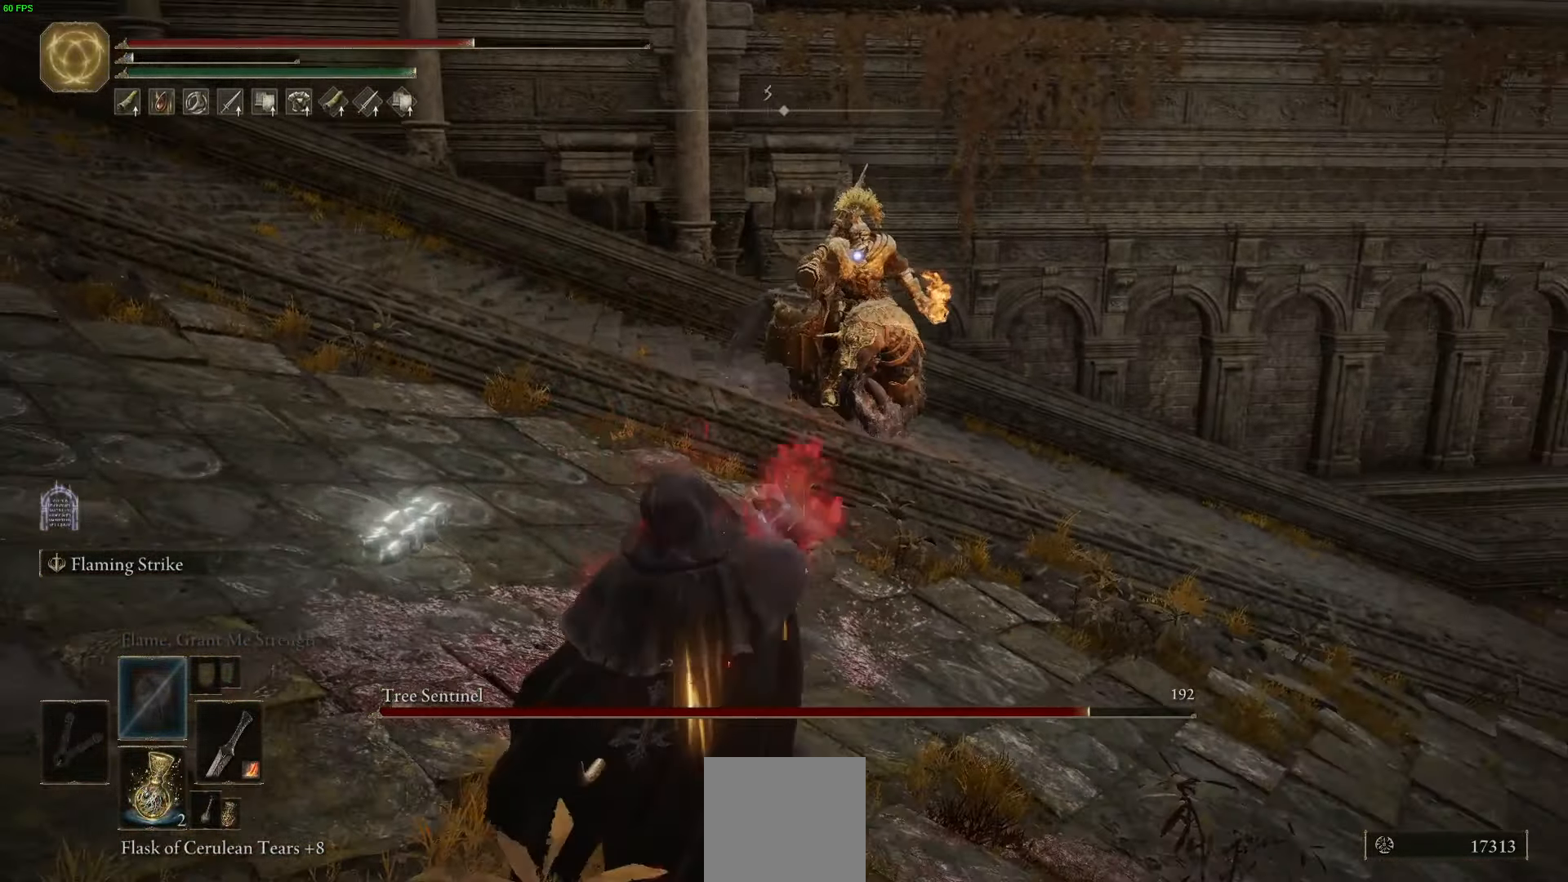
Gameplay with a controller (Xbox layout); each line is a JSON object with the inputs held at the frame after it (dt_ms = milliseconds from this image to that frame). "events" lists button and stick changes between this image and that frame as [ms after this image, input, new state], when the widget could be followed in between.
{"dt_ms": 500, "buttons": [], "left_stick": "down", "right_stick": "center", "events": []}
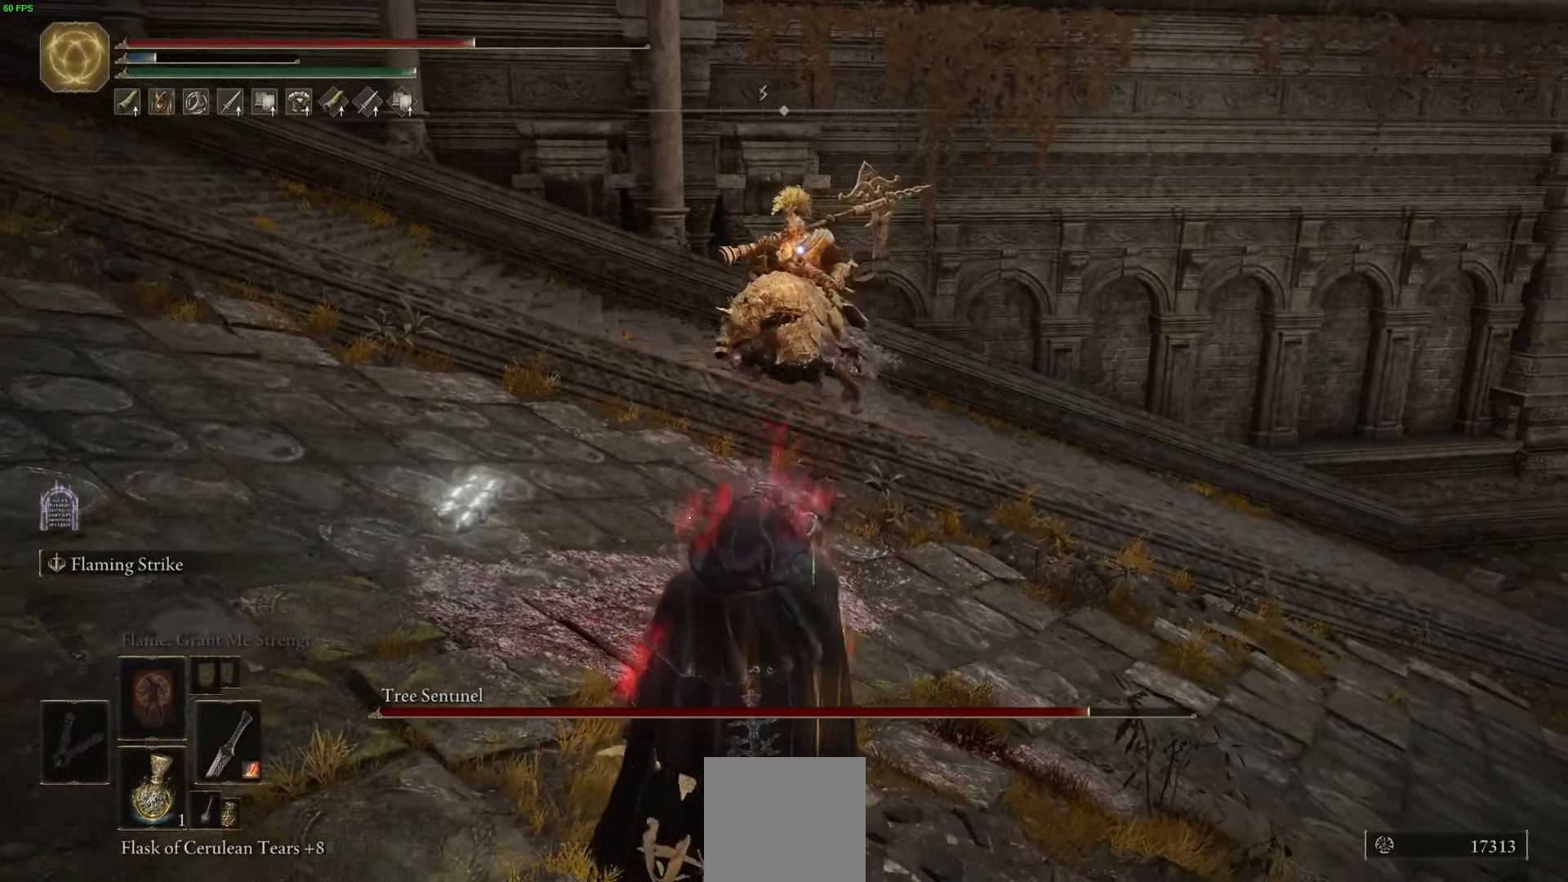
{"dt_ms": 500, "buttons": [], "left_stick": "right", "right_stick": "center", "events": [[117, "DPAD_DOWN", "down"], [217, "DPAD_DOWN", "up"], [500, "left_stick", "right"]]}
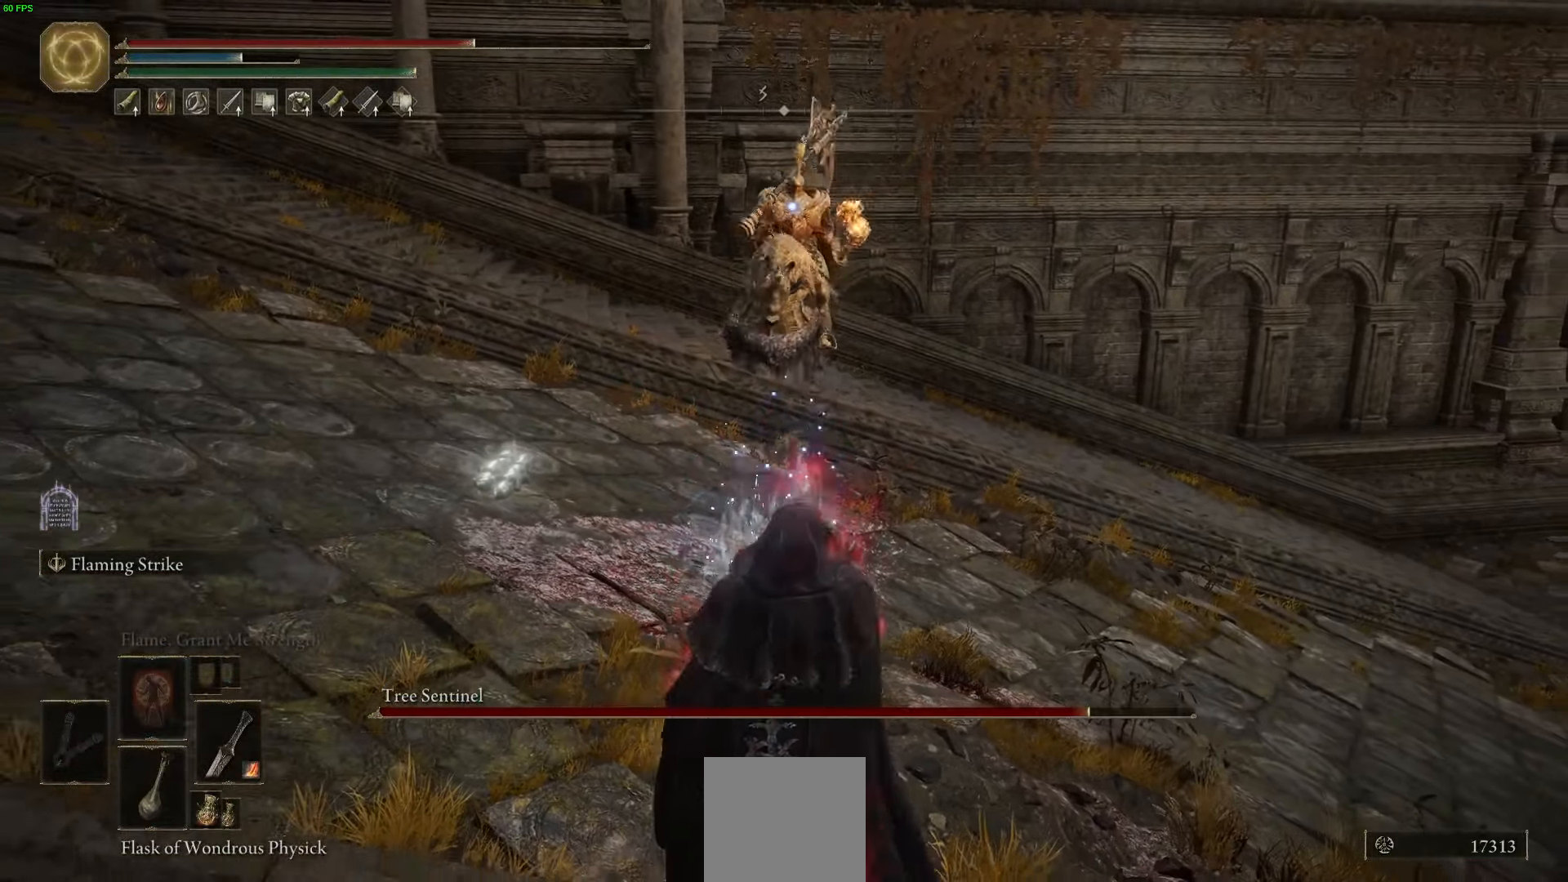
{"dt_ms": 500, "buttons": [], "left_stick": "right", "right_stick": "center", "events": [[334, "DPAD_DOWN", "down"], [384, "DPAD_DOWN", "up"]]}
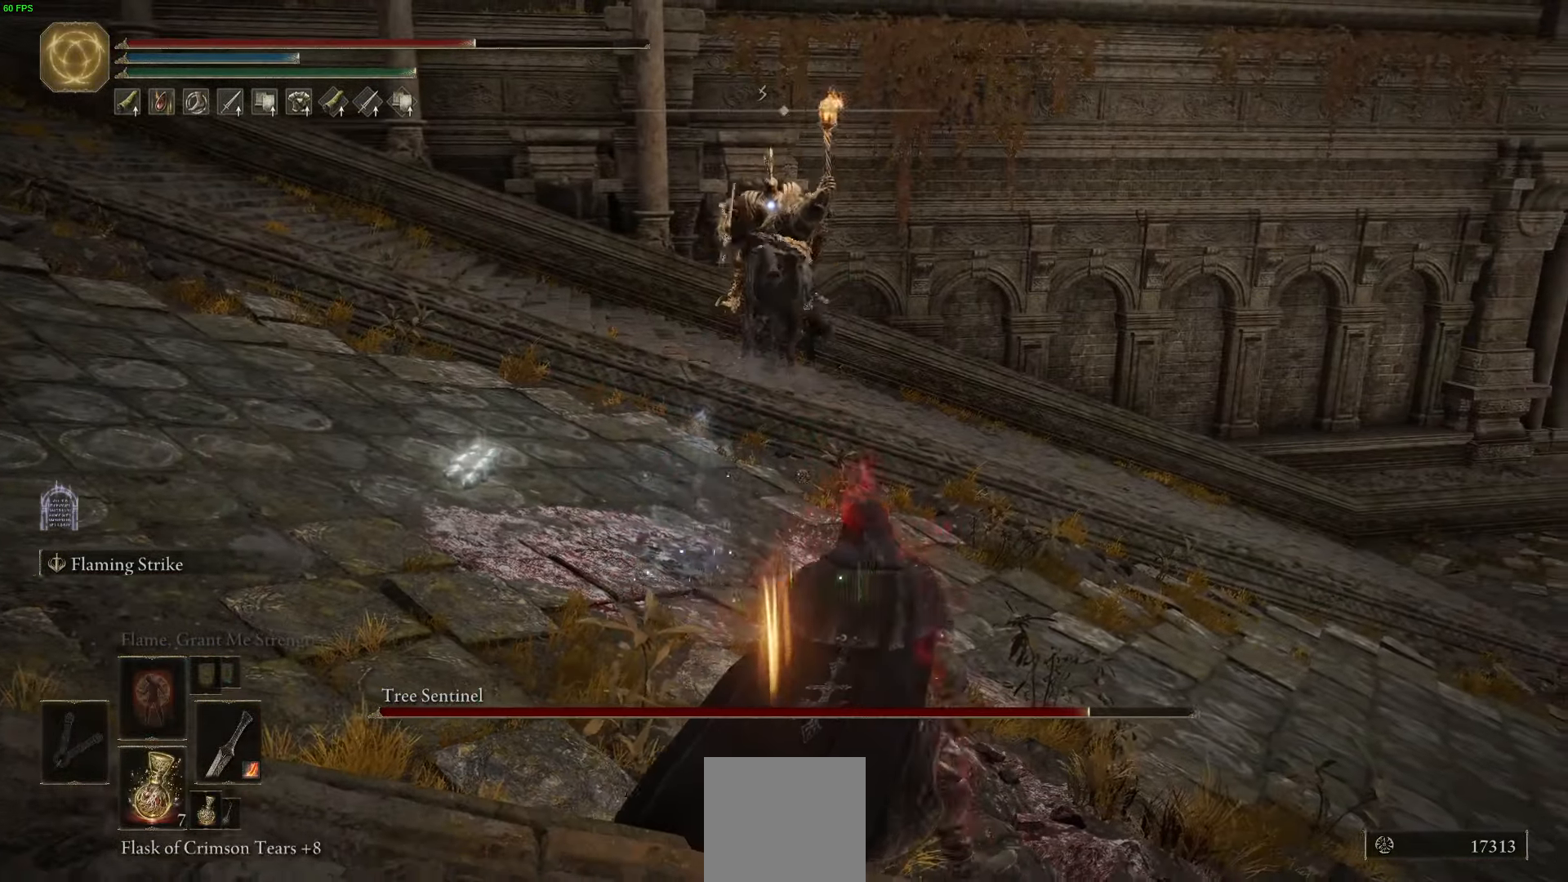
{"dt_ms": 500, "buttons": [], "left_stick": "up", "right_stick": "center", "events": [[234, "left_stick", "up-right"], [350, "left_stick", "up"]]}
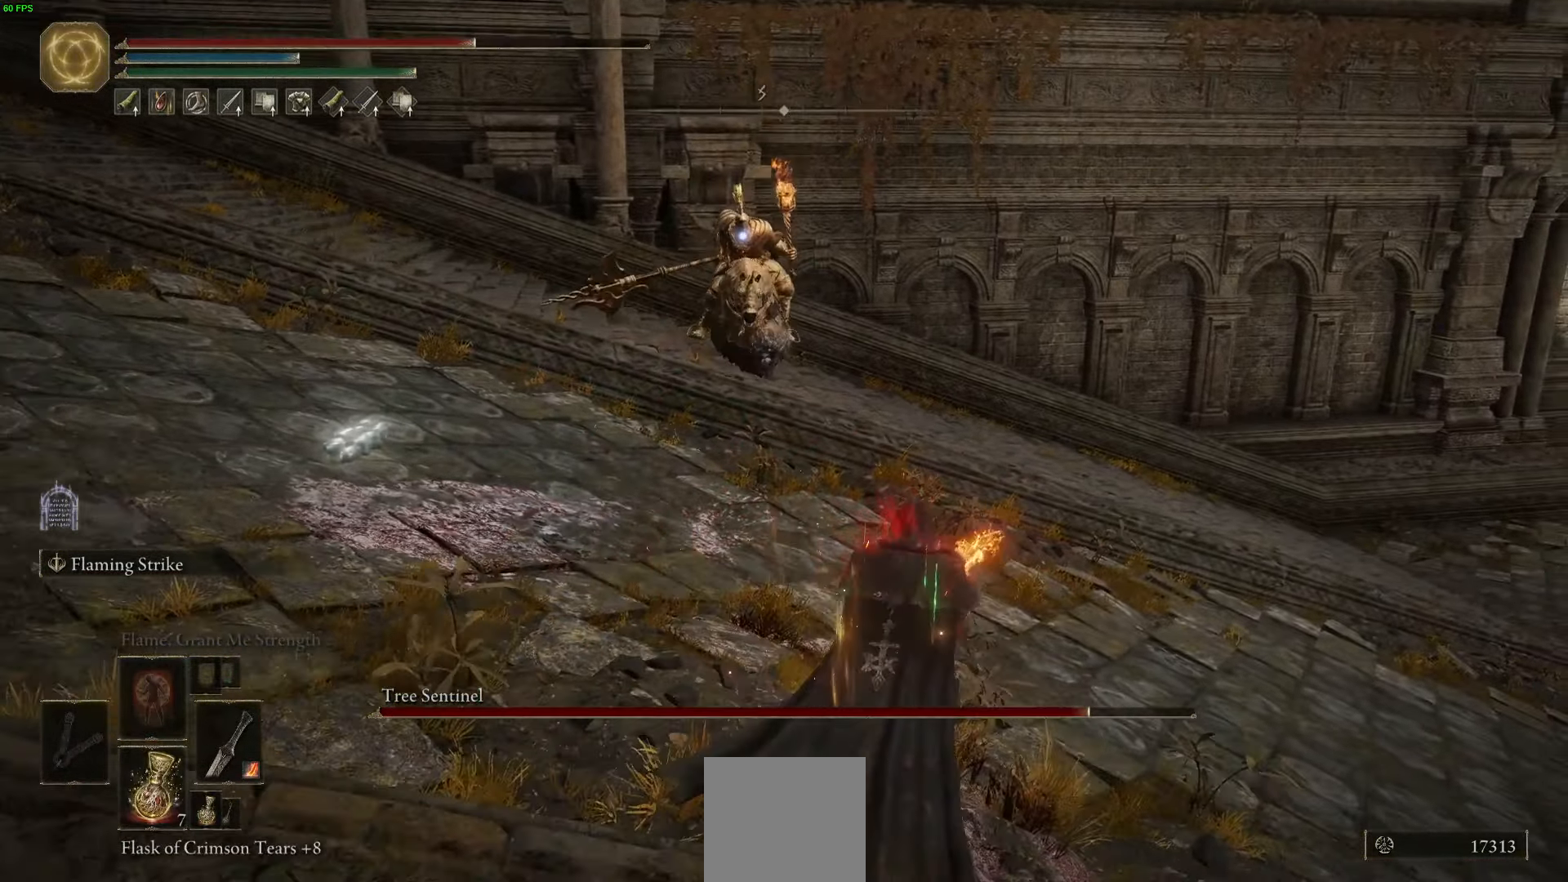
{"dt_ms": 500, "buttons": [], "left_stick": "up-right", "right_stick": "center", "events": [[317, "left_stick", "up-right"]]}
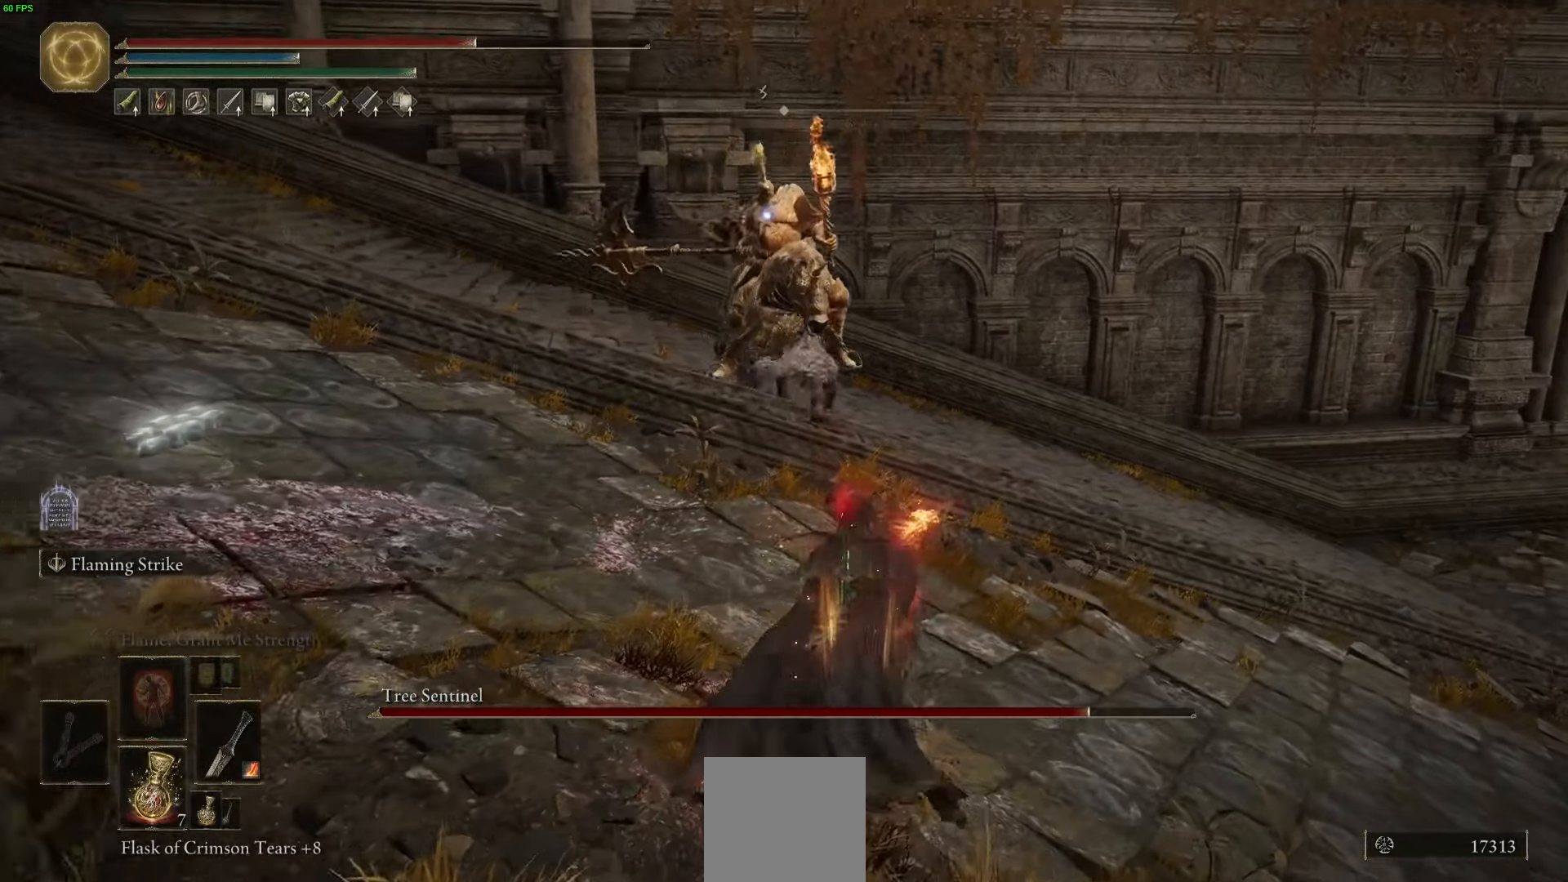
{"dt_ms": 500, "buttons": [], "left_stick": "right", "right_stick": "center", "events": [[217, "left_stick", "right"], [400, "B", "down"], [500, "B", "up"]]}
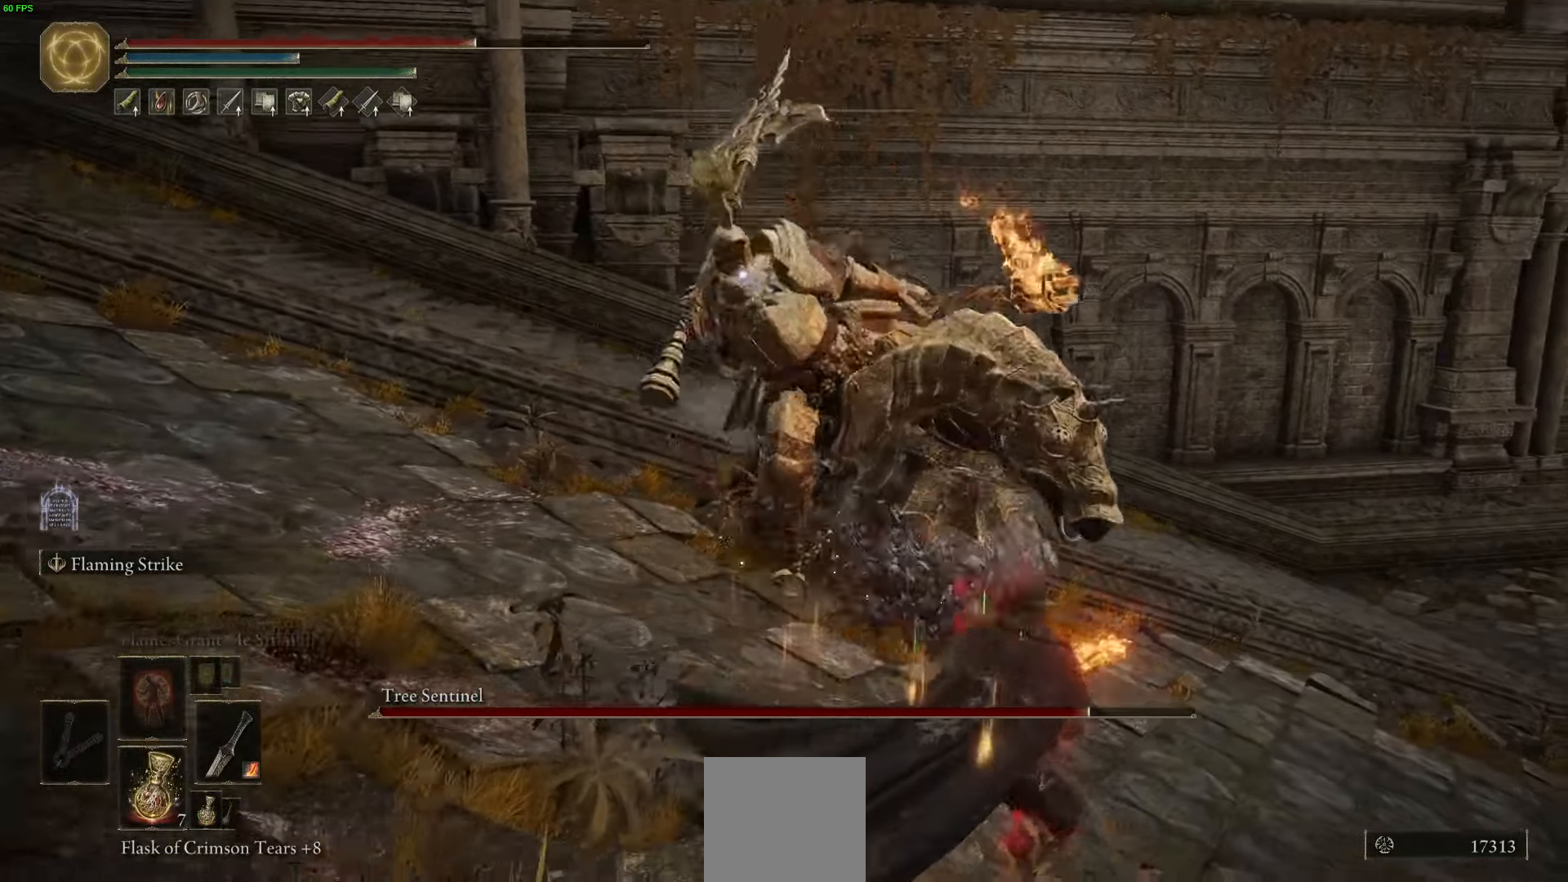
{"dt_ms": 500, "buttons": [], "left_stick": "up-right", "right_stick": "center", "events": [[417, "left_stick", "up-right"]]}
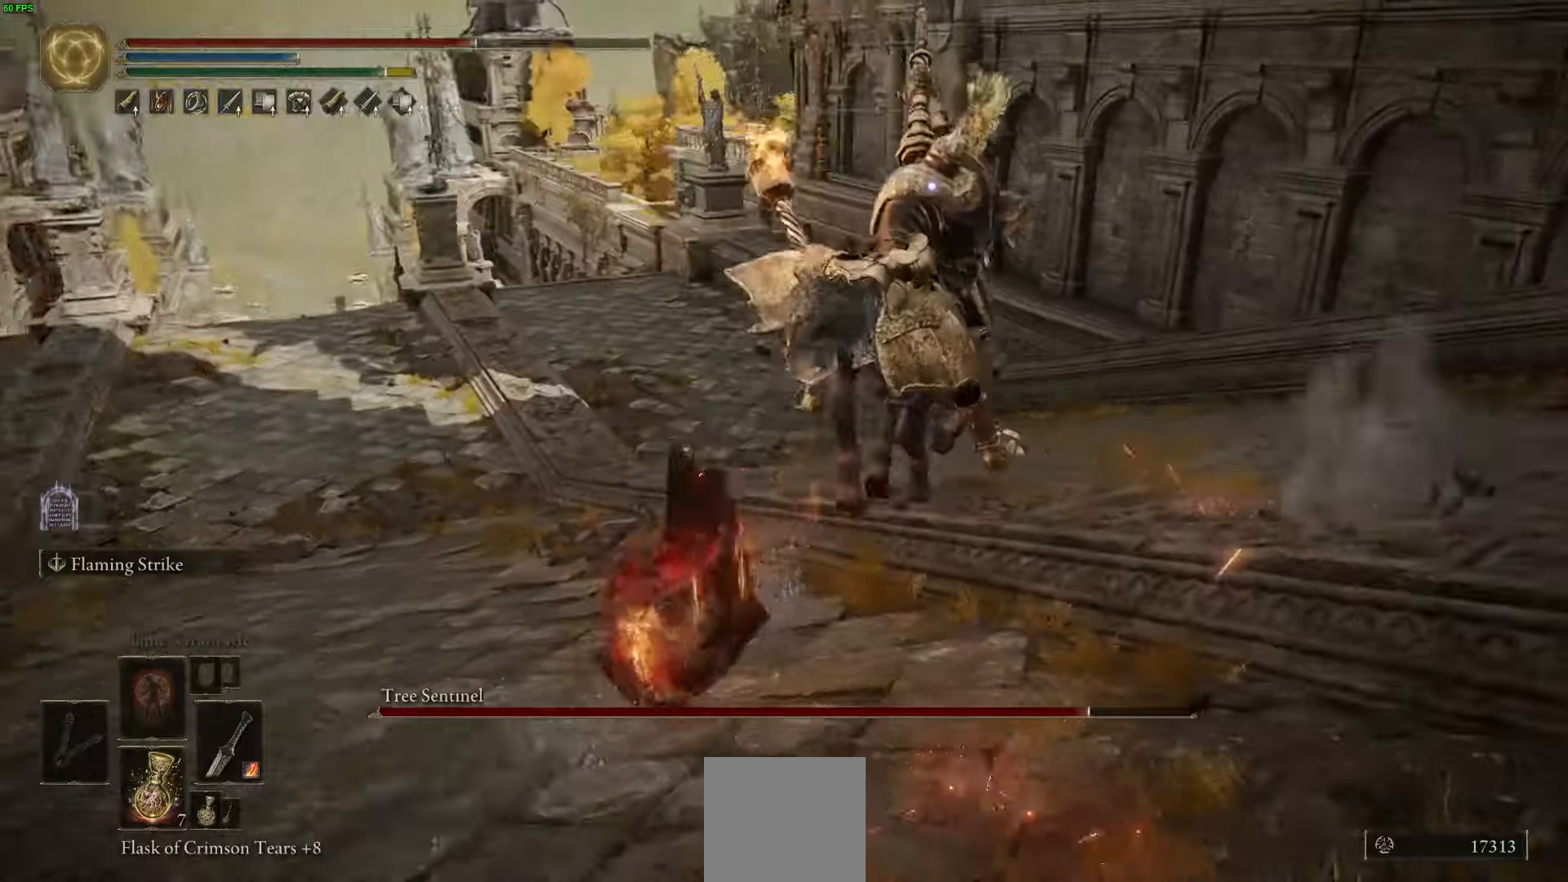
{"dt_ms": 500, "buttons": ["B"], "left_stick": "up", "right_stick": "center", "events": [[33, "B", "down"], [350, "left_stick", "up"]]}
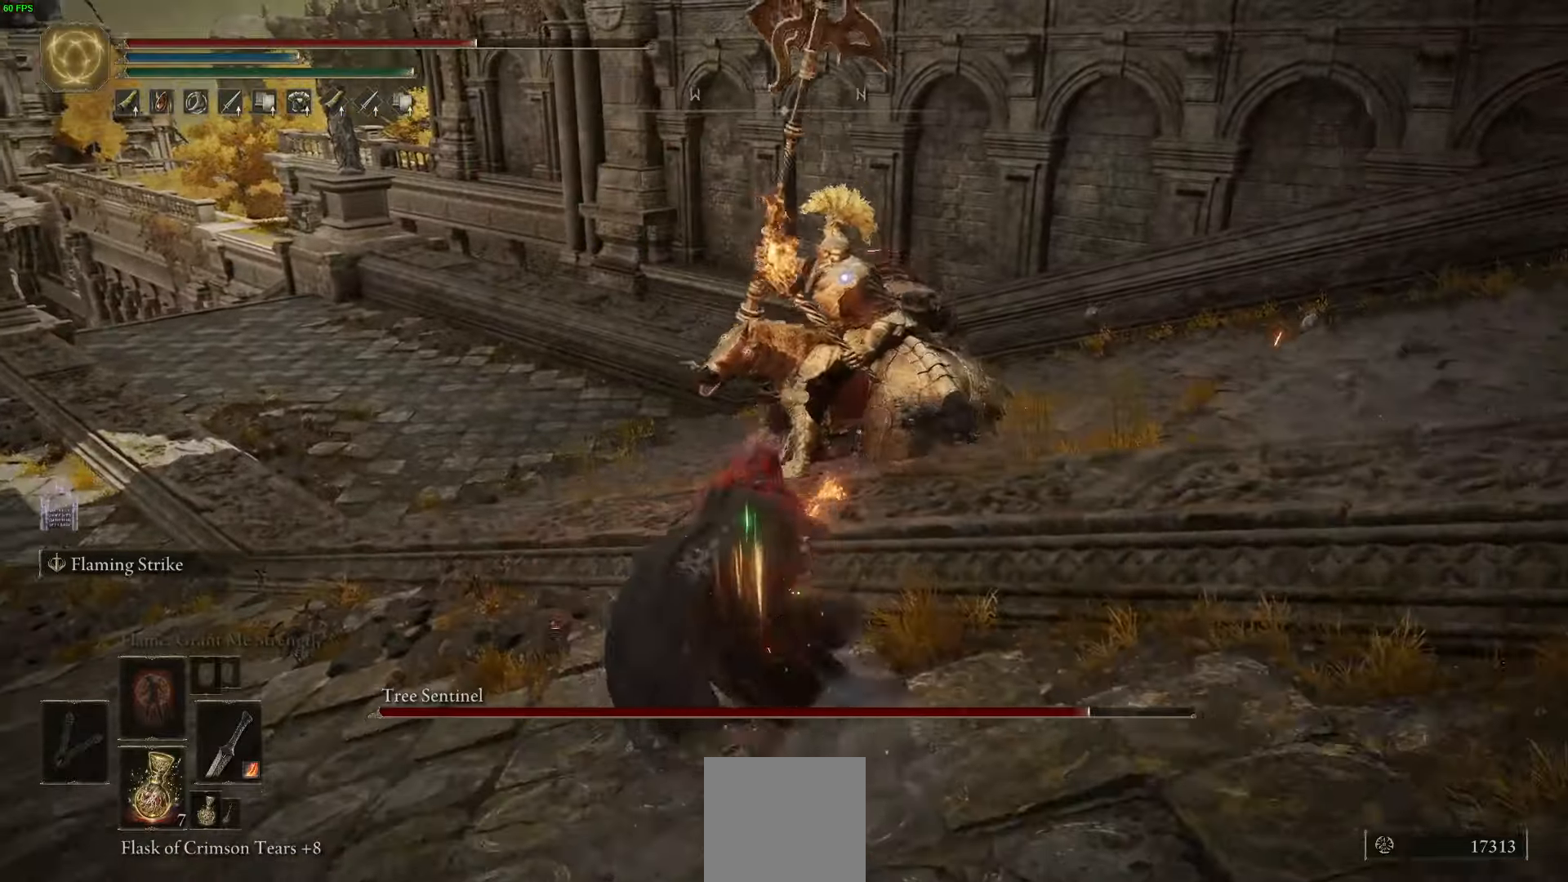
{"dt_ms": 500, "buttons": ["A", "B", "R2"], "left_stick": "up", "right_stick": "center", "events": [[350, "A", "down"], [500, "R2", "down"]]}
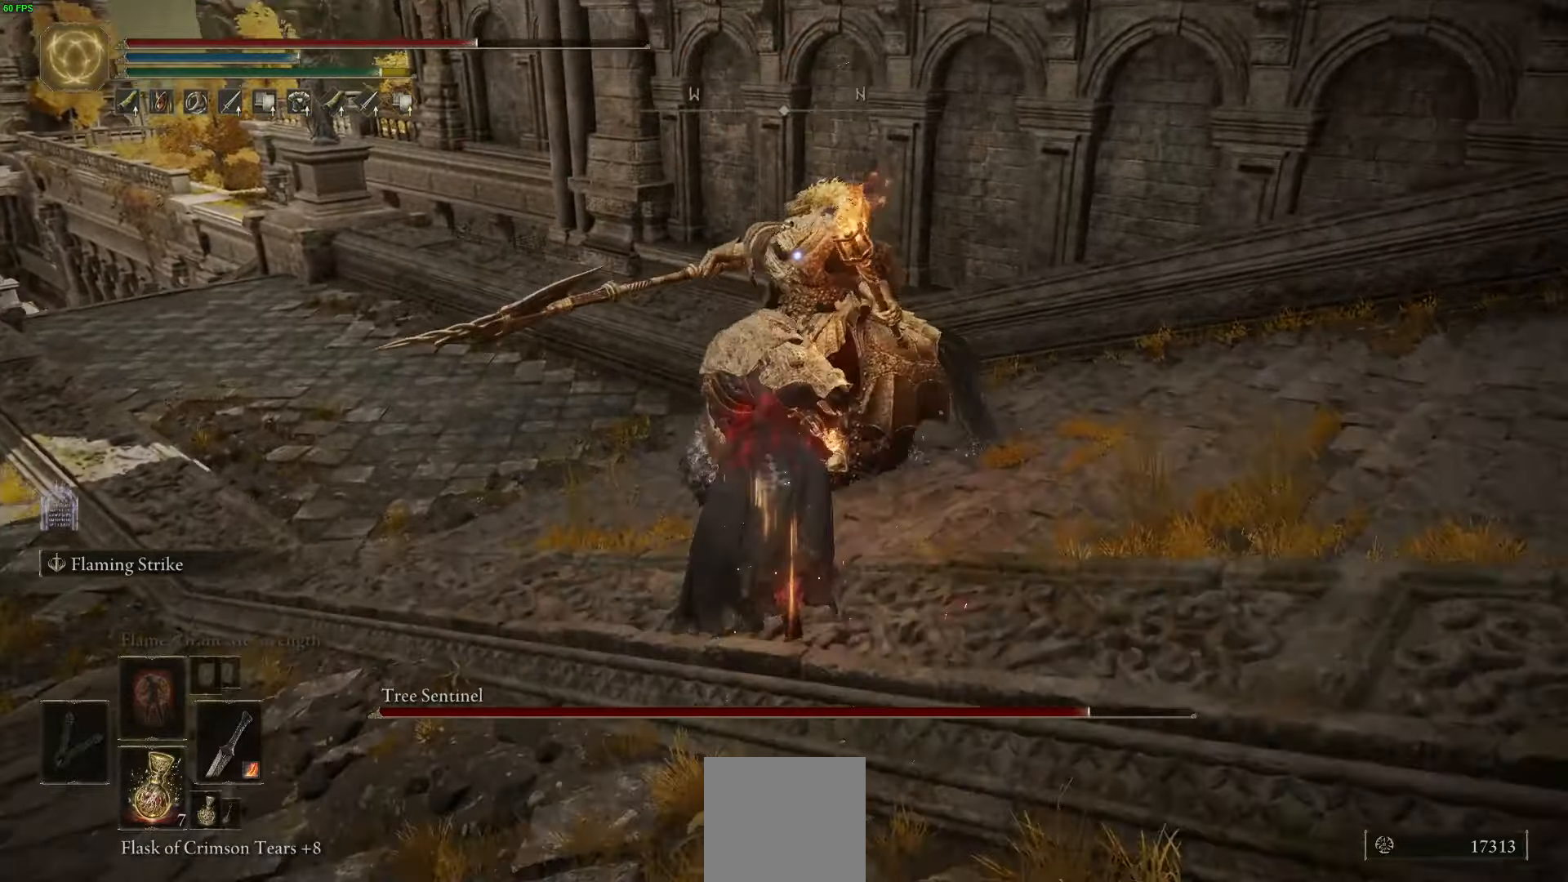
{"dt_ms": 500, "buttons": [], "left_stick": "up-right", "right_stick": "center", "events": [[116, "A", "up"], [133, "R2", "up"], [150, "B", "up"], [300, "left_stick", "up-right"]]}
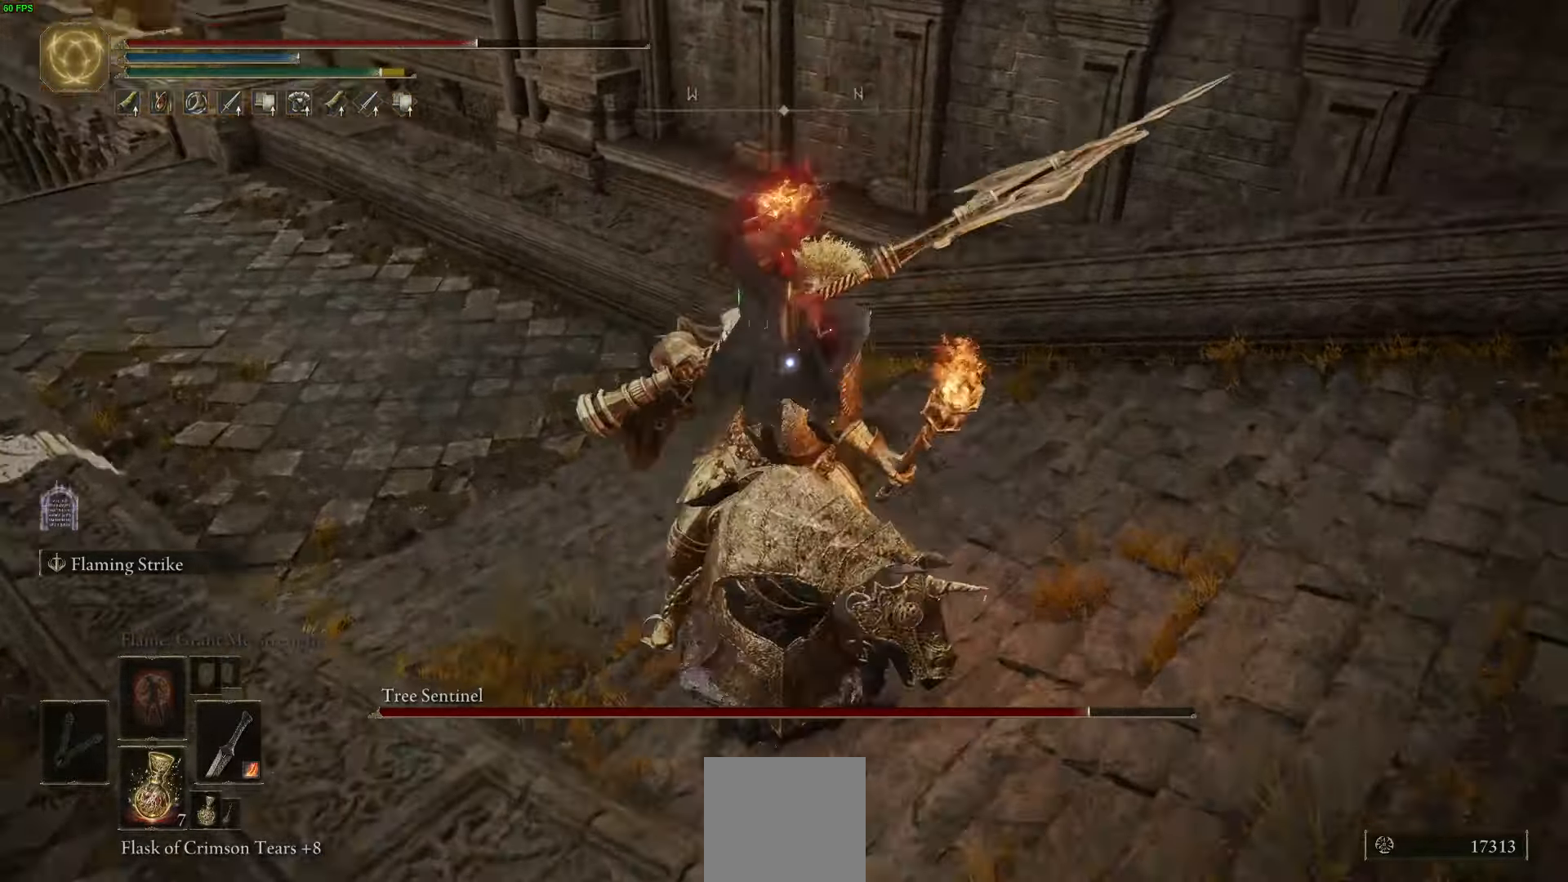
{"dt_ms": 500, "buttons": [], "left_stick": "down-right", "right_stick": "center", "events": [[166, "left_stick", "center"], [450, "left_stick", "down"], [500, "left_stick", "down-right"]]}
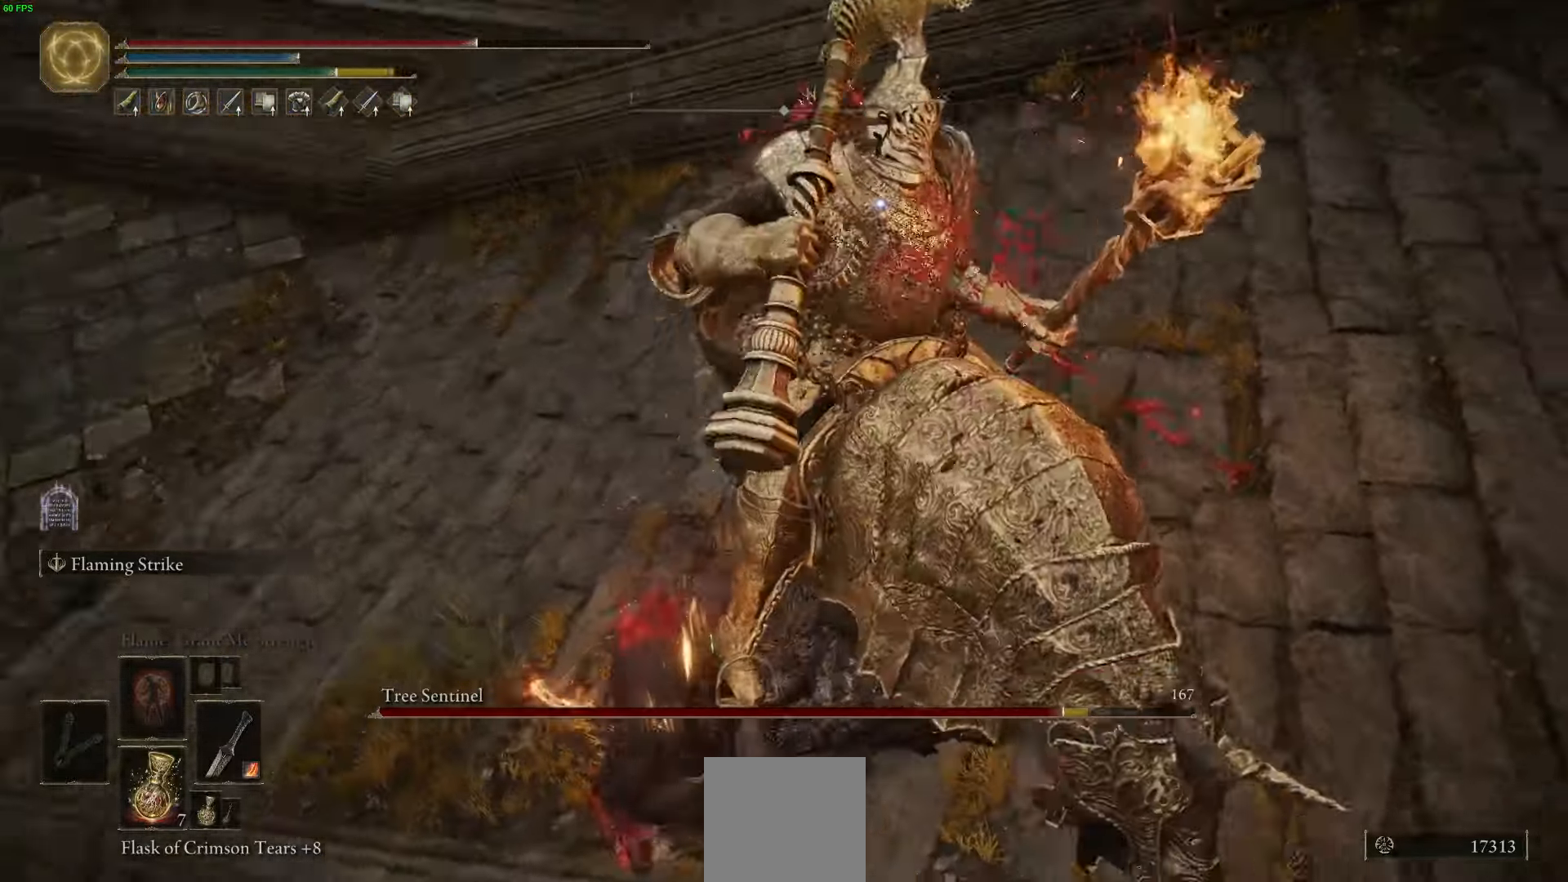
{"dt_ms": 500, "buttons": [], "left_stick": "up-right", "right_stick": "center", "events": [[183, "left_stick", "up-right"], [350, "R2", "down"], [433, "R2", "up"]]}
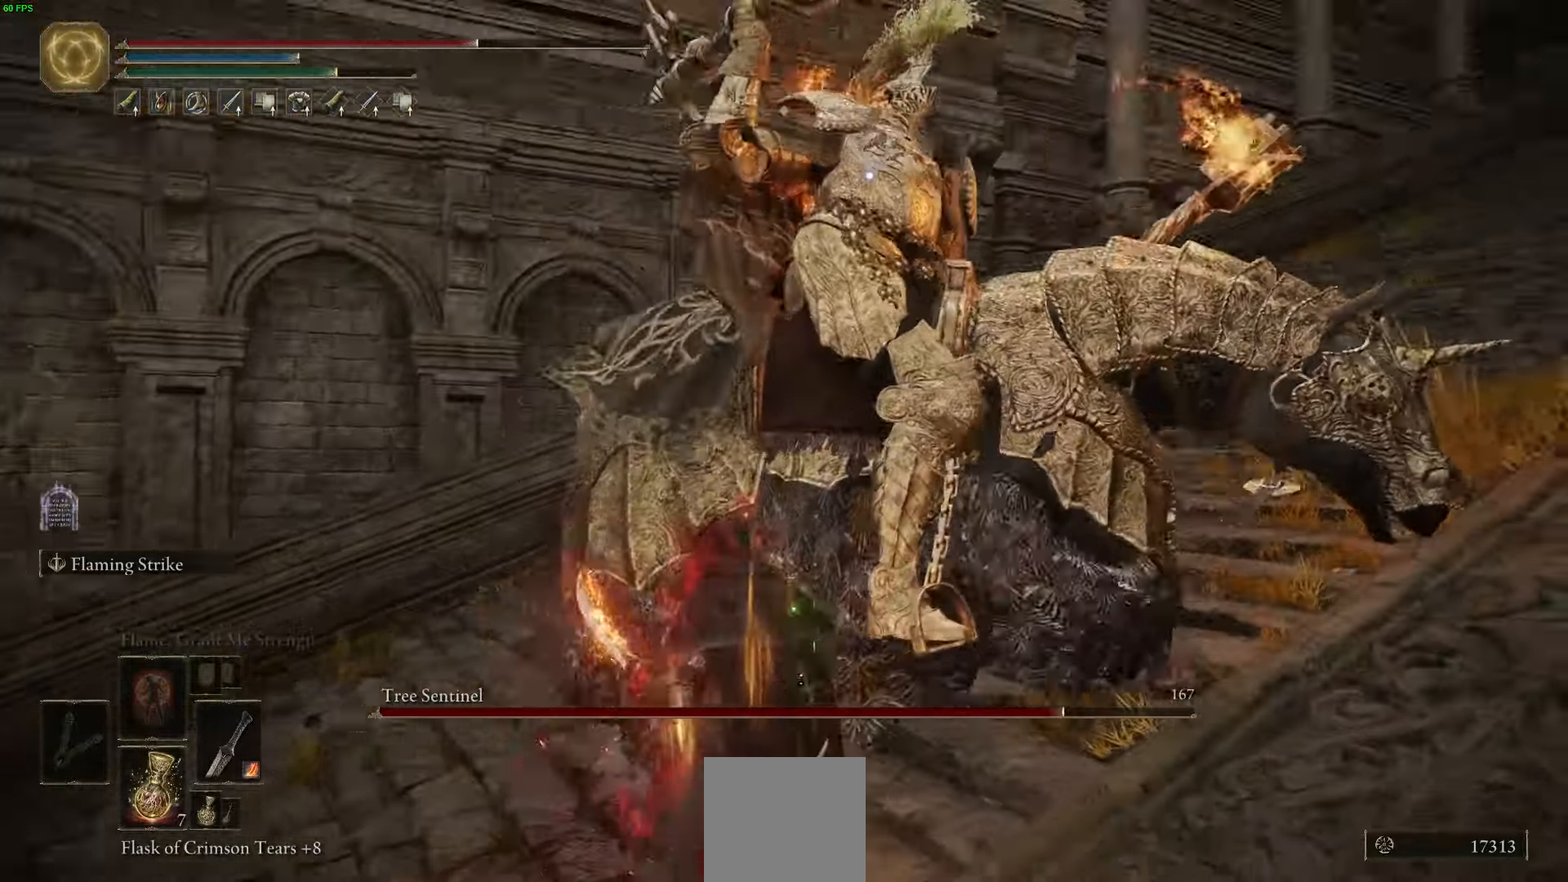
{"dt_ms": 500, "buttons": [], "left_stick": "up", "right_stick": "center", "events": [[400, "left_stick", "up"]]}
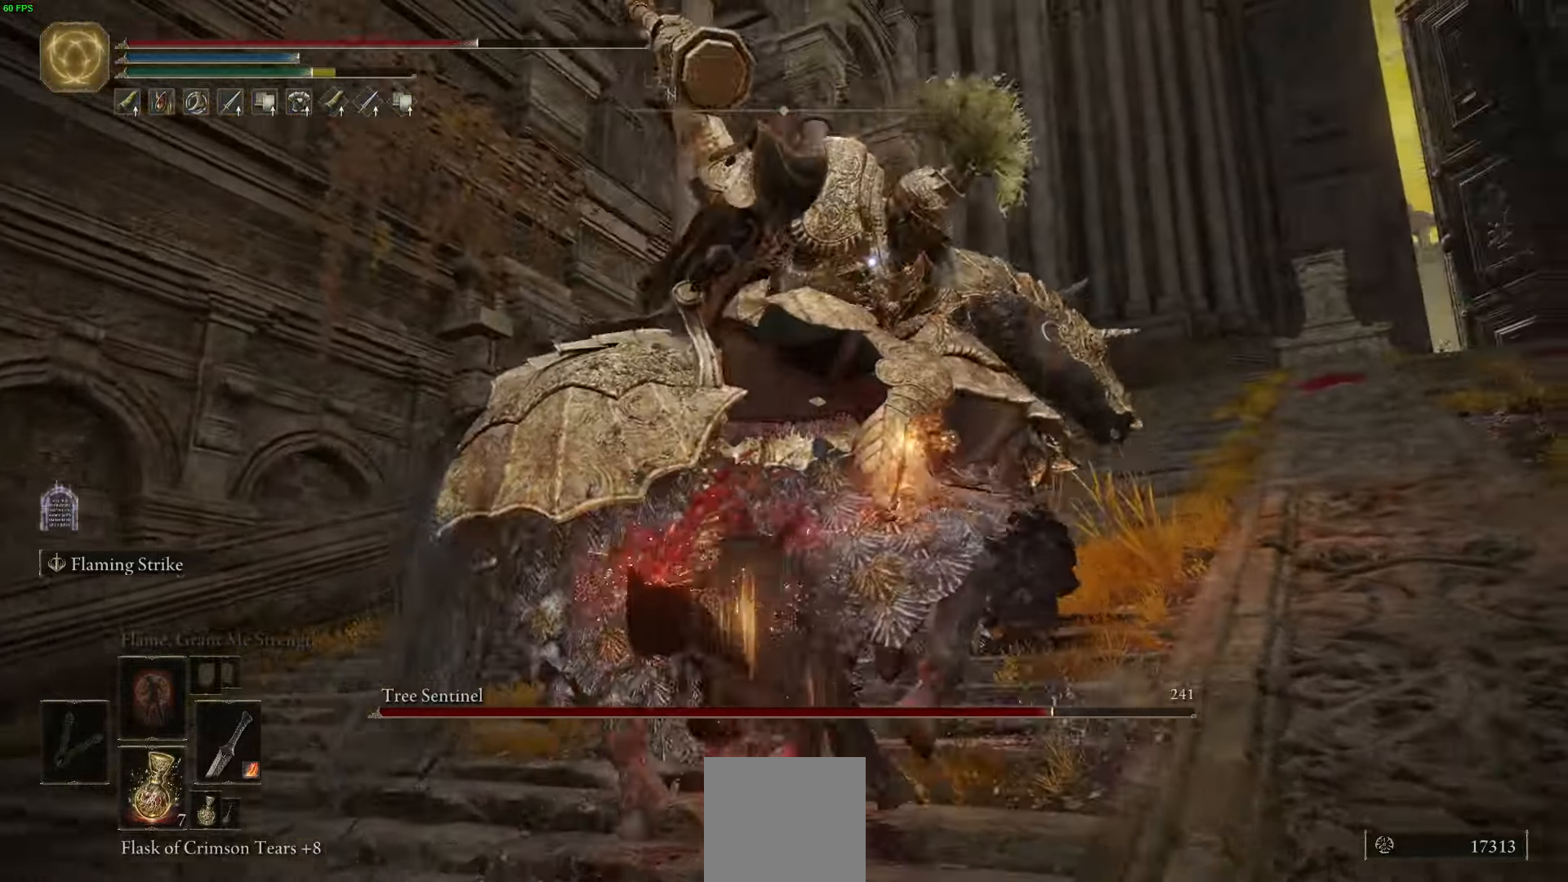
{"dt_ms": 1000, "buttons": [], "left_stick": "up", "right_stick": "center"}
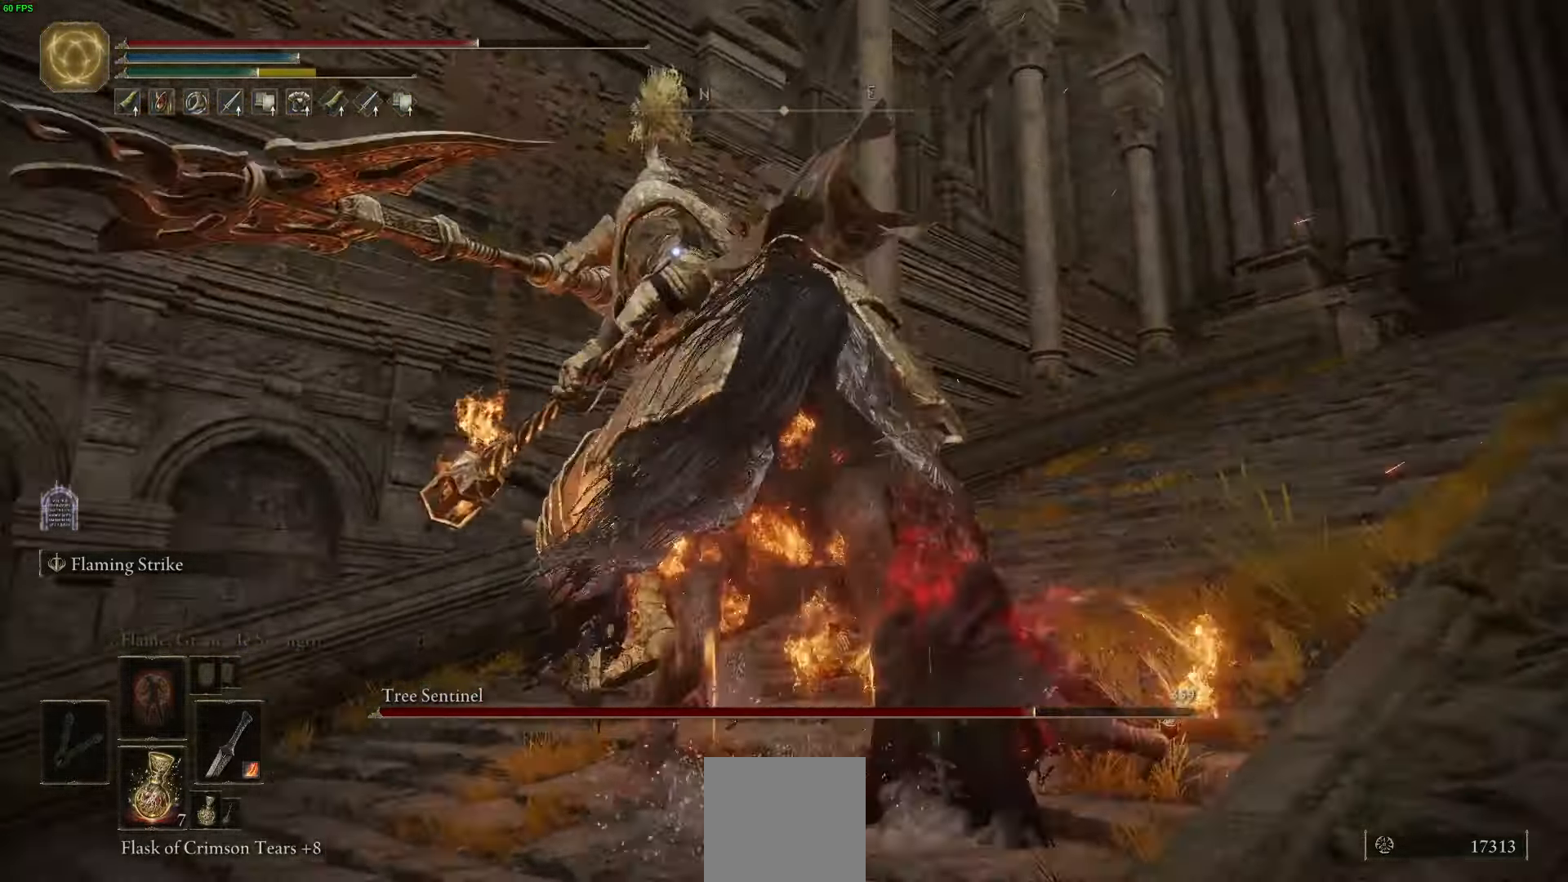
{"dt_ms": 500, "buttons": [], "left_stick": "up", "right_stick": "center", "events": [[50, "left_stick", "up-left"], [83, "R2", "down"], [183, "left_stick", "up"], [200, "R2", "up"], [300, "R2", "down"], [400, "R2", "up"]]}
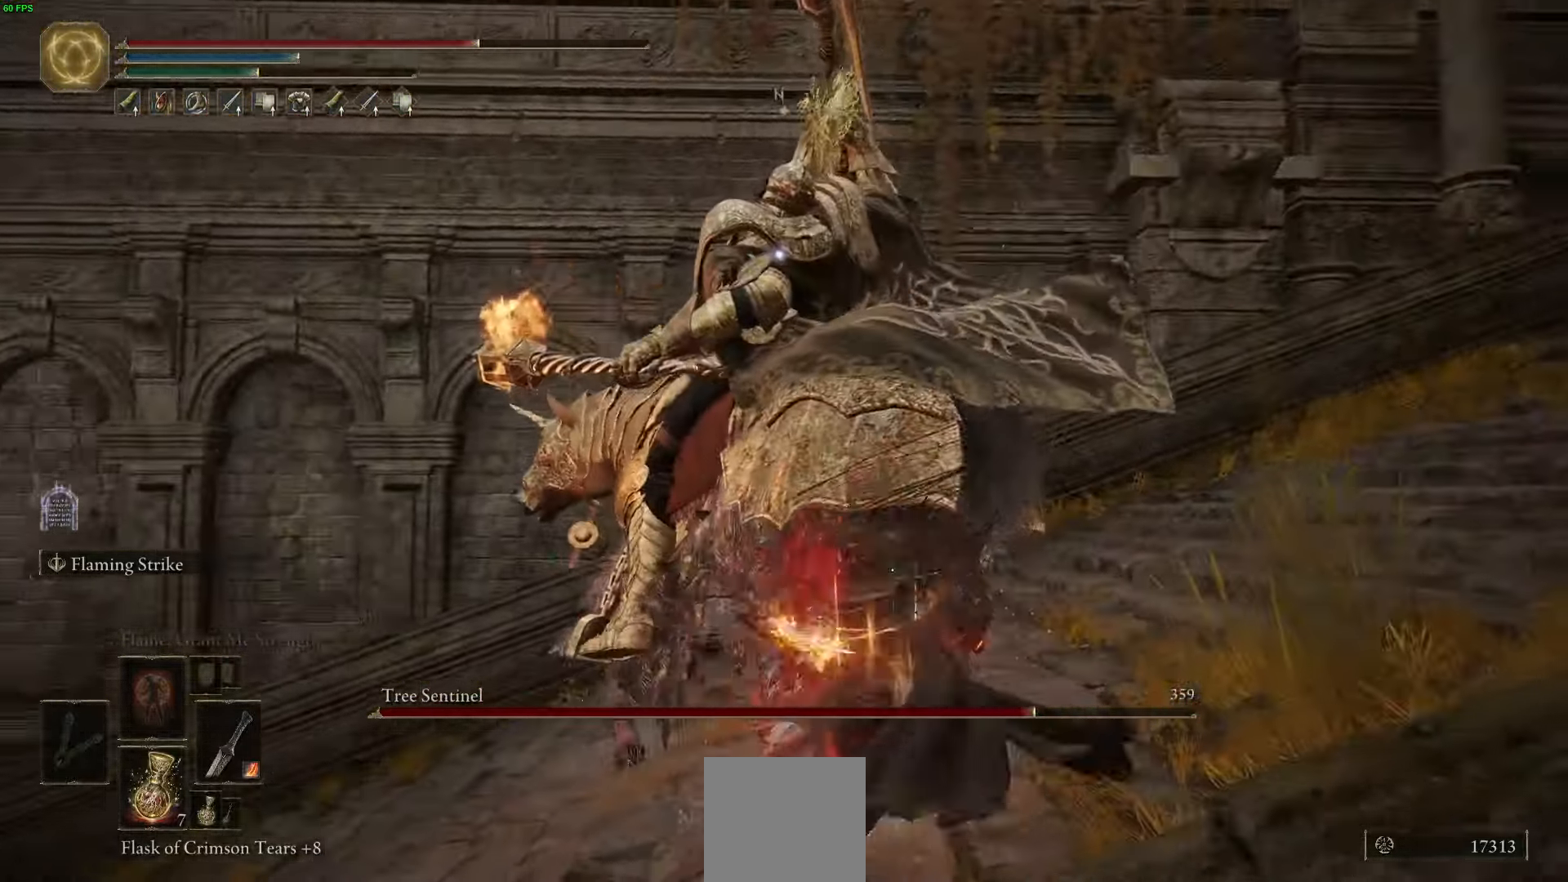
{"dt_ms": 500, "buttons": [], "left_stick": "up-right", "right_stick": "center", "events": [[33, "R2", "down"], [133, "R2", "up"], [200, "left_stick", "up-right"], [266, "R2", "down"], [366, "R2", "up"]]}
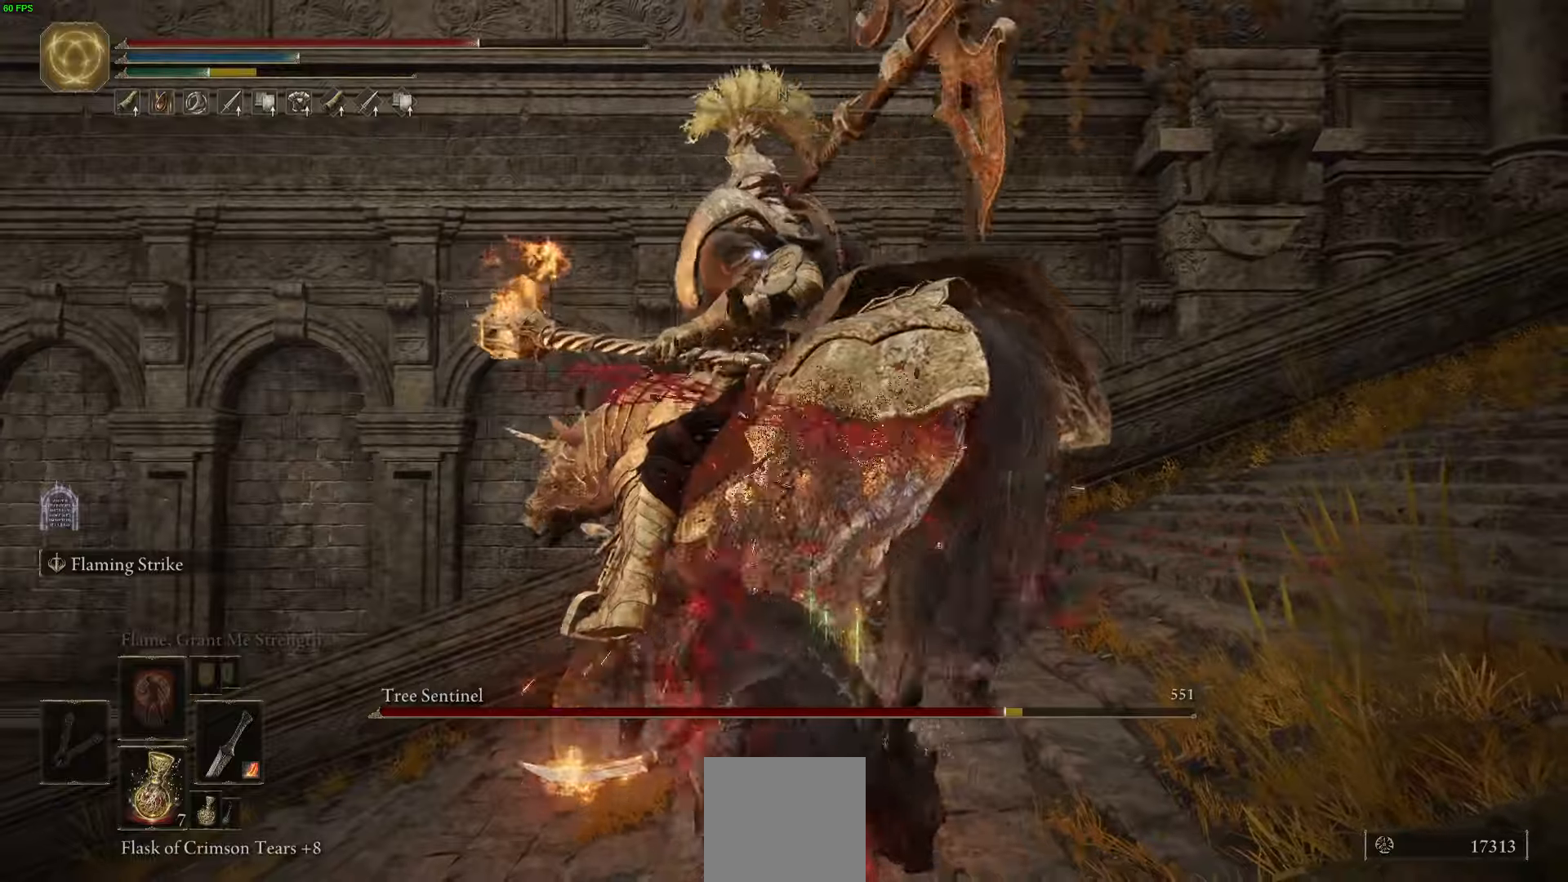
{"dt_ms": 500, "buttons": [], "left_stick": "up-right", "right_stick": "center", "events": [[50, "R2", "down"], [166, "R2", "up"]]}
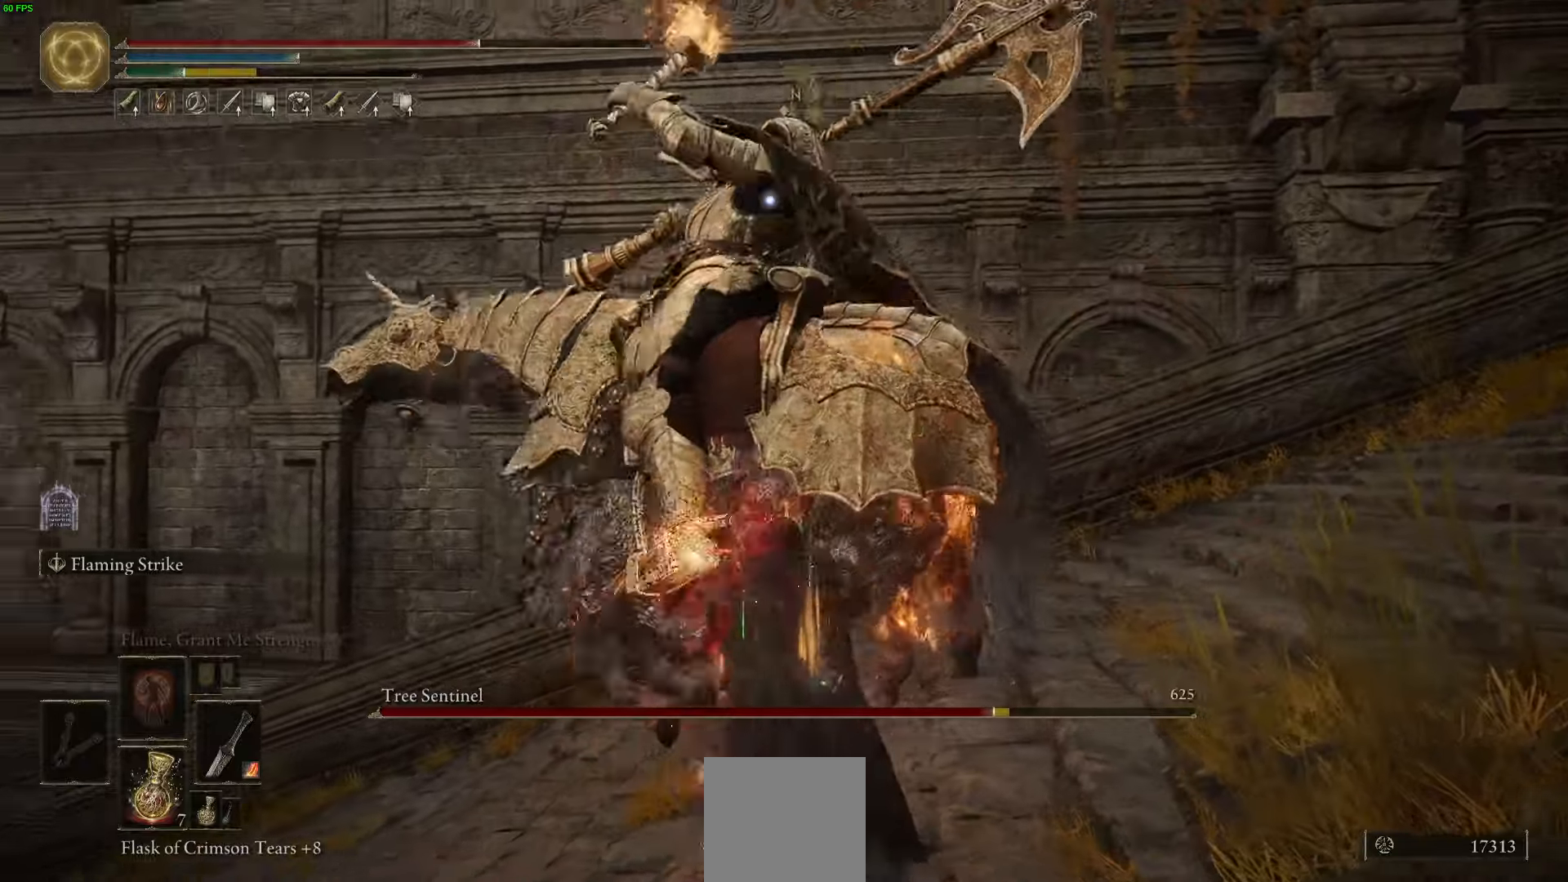
{"dt_ms": 500, "buttons": [], "left_stick": "up", "right_stick": "center", "events": [[316, "B", "down"], [416, "B", "up"], [416, "left_stick", "up"]]}
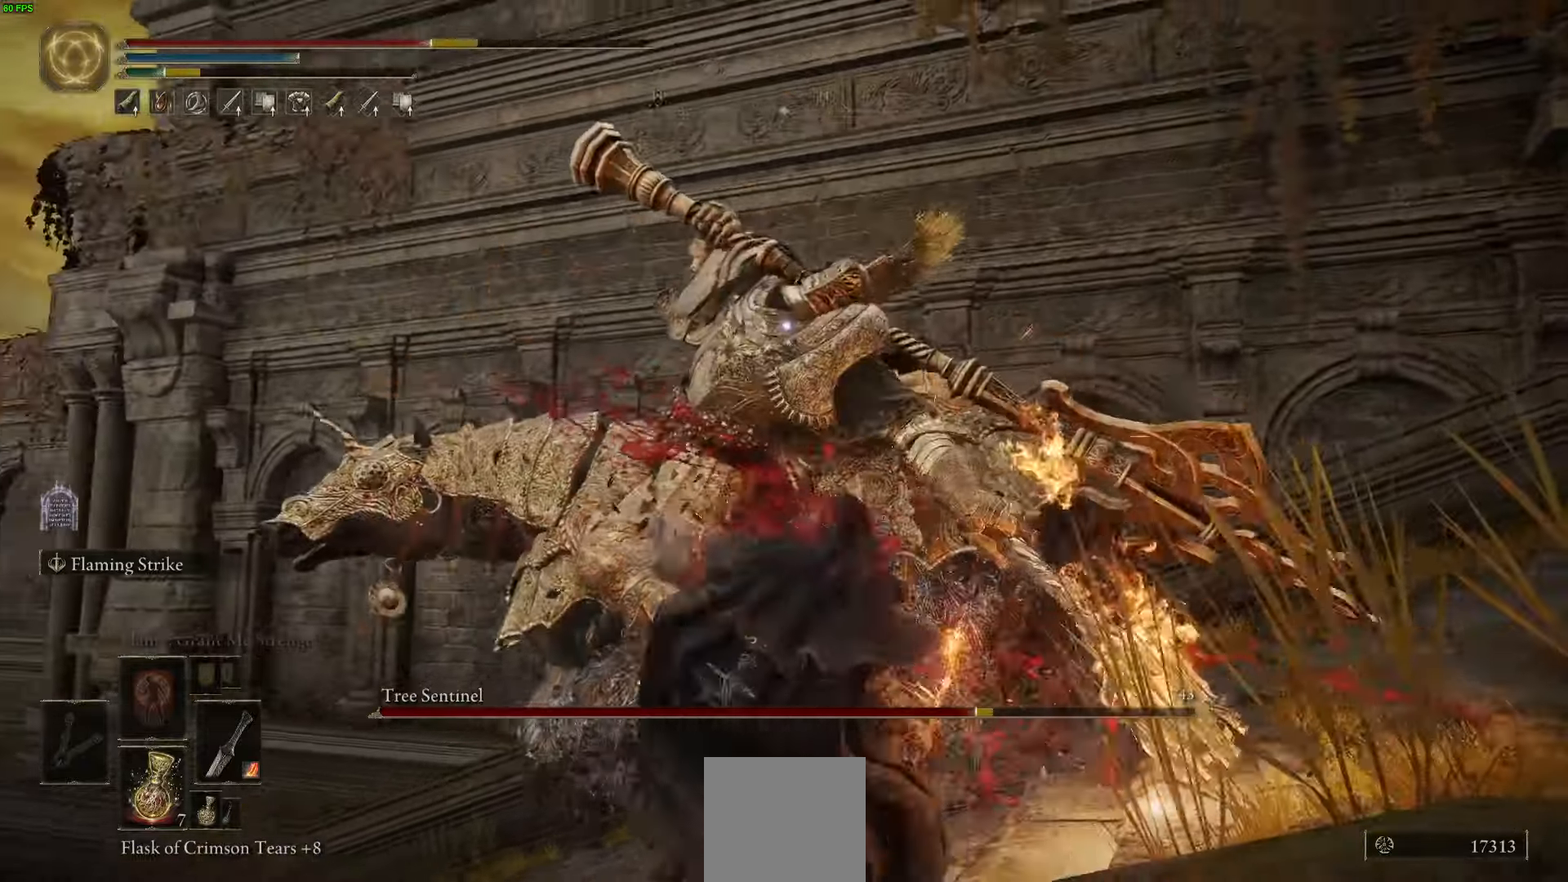
{"dt_ms": 500, "buttons": [], "left_stick": "up", "right_stick": "center", "events": []}
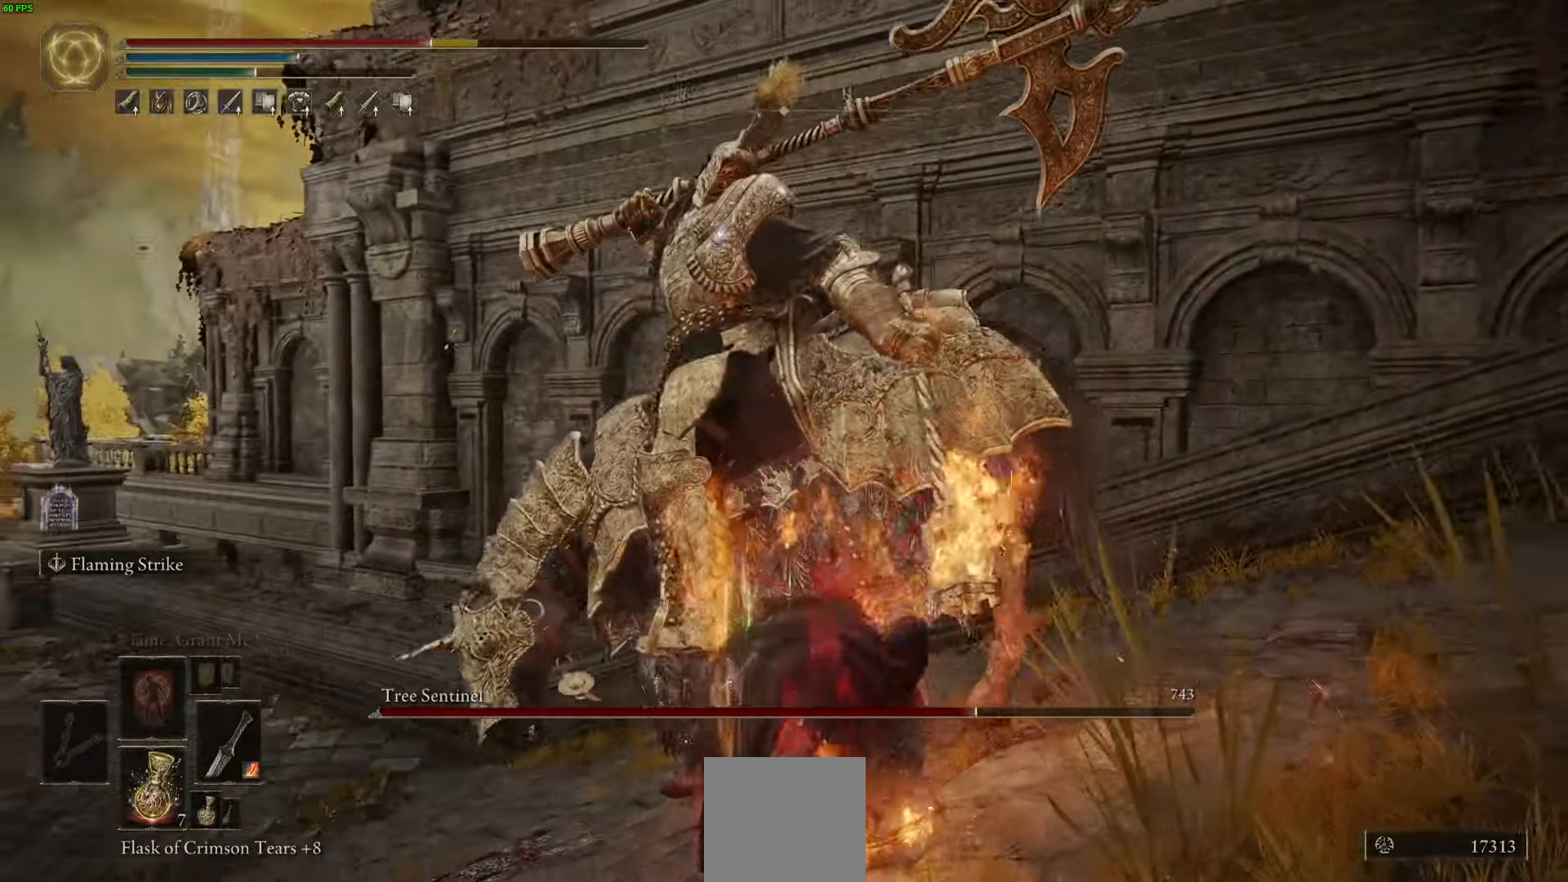
{"dt_ms": 500, "buttons": [], "left_stick": "up", "right_stick": "center", "events": [[83, "R1", "down"], [183, "R1", "up"]]}
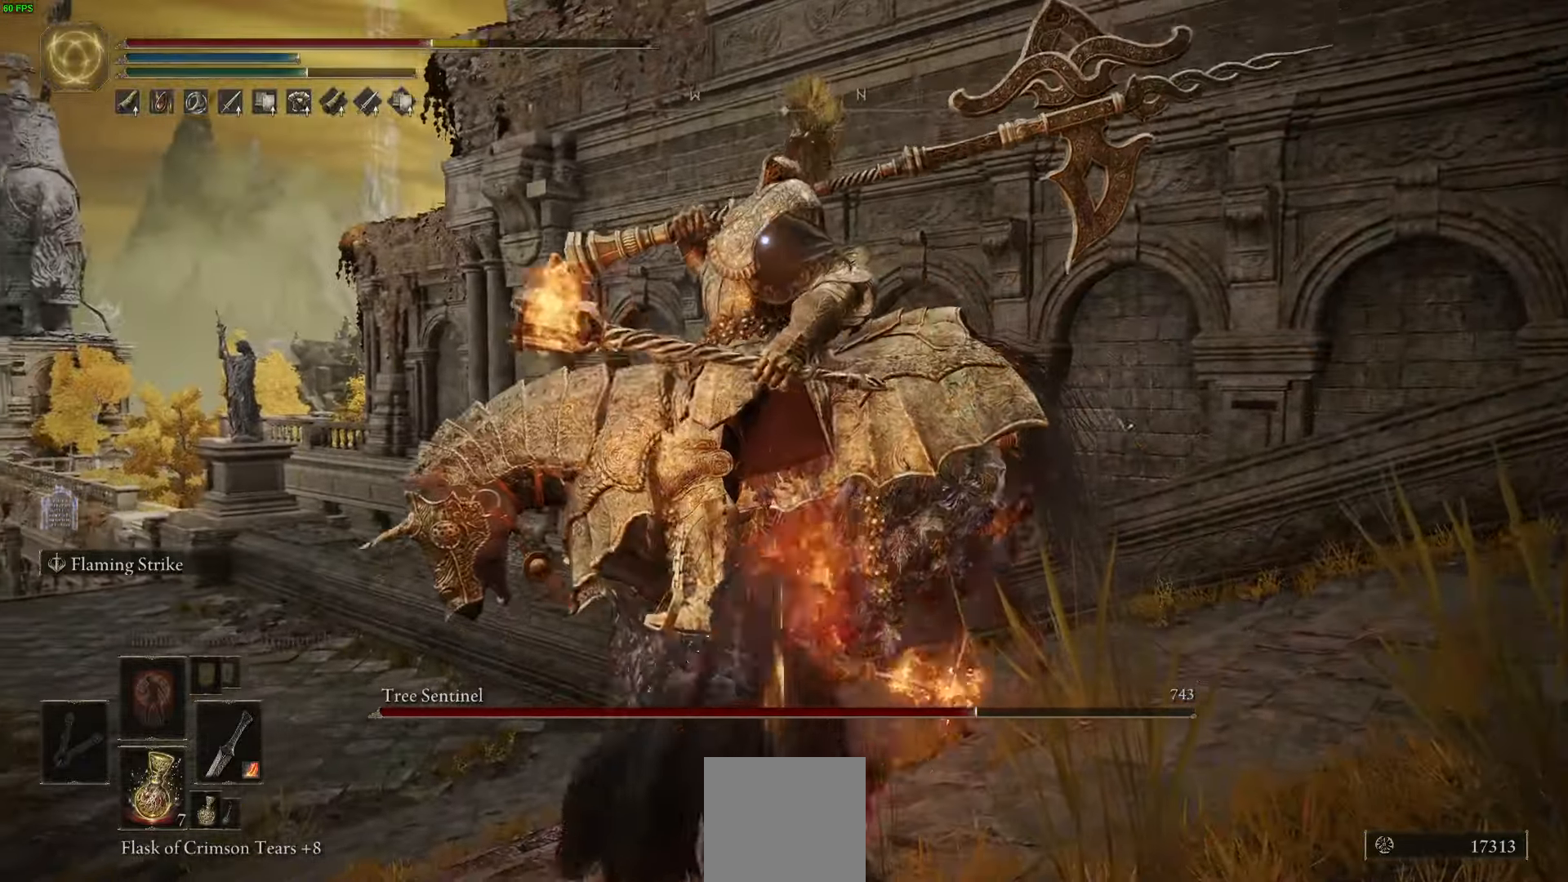
{"dt_ms": 500, "buttons": [], "left_stick": "up", "right_stick": "center", "events": [[216, "R1", "down"], [316, "R1", "up"], [416, "R1", "down"], [500, "R1", "up"]]}
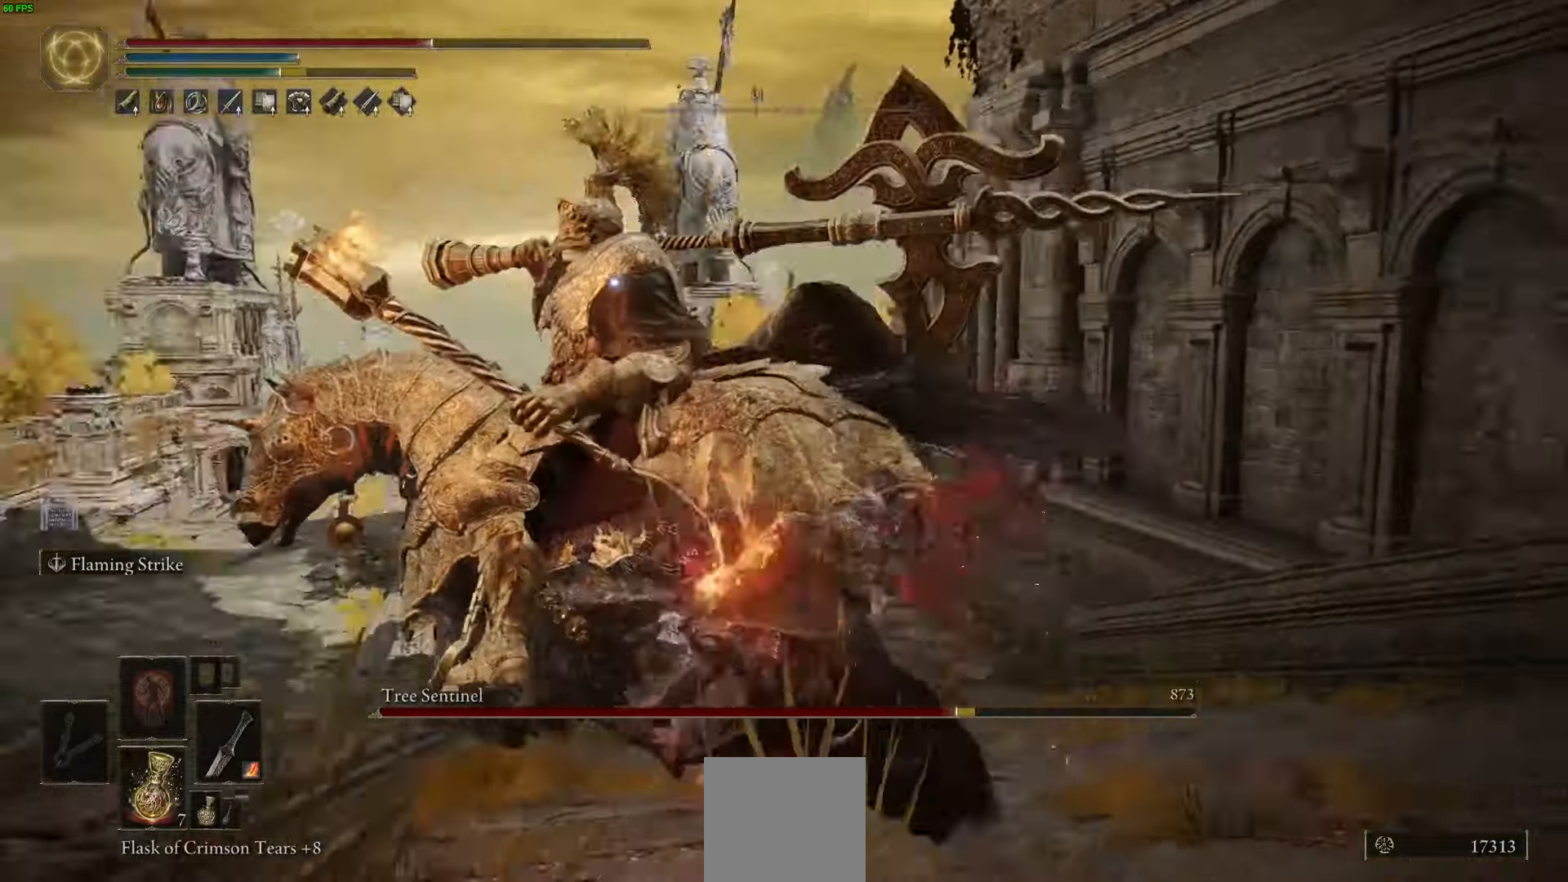
{"dt_ms": 500, "buttons": [], "left_stick": "down-left", "right_stick": "center", "events": [[483, "left_stick", "down-left"]]}
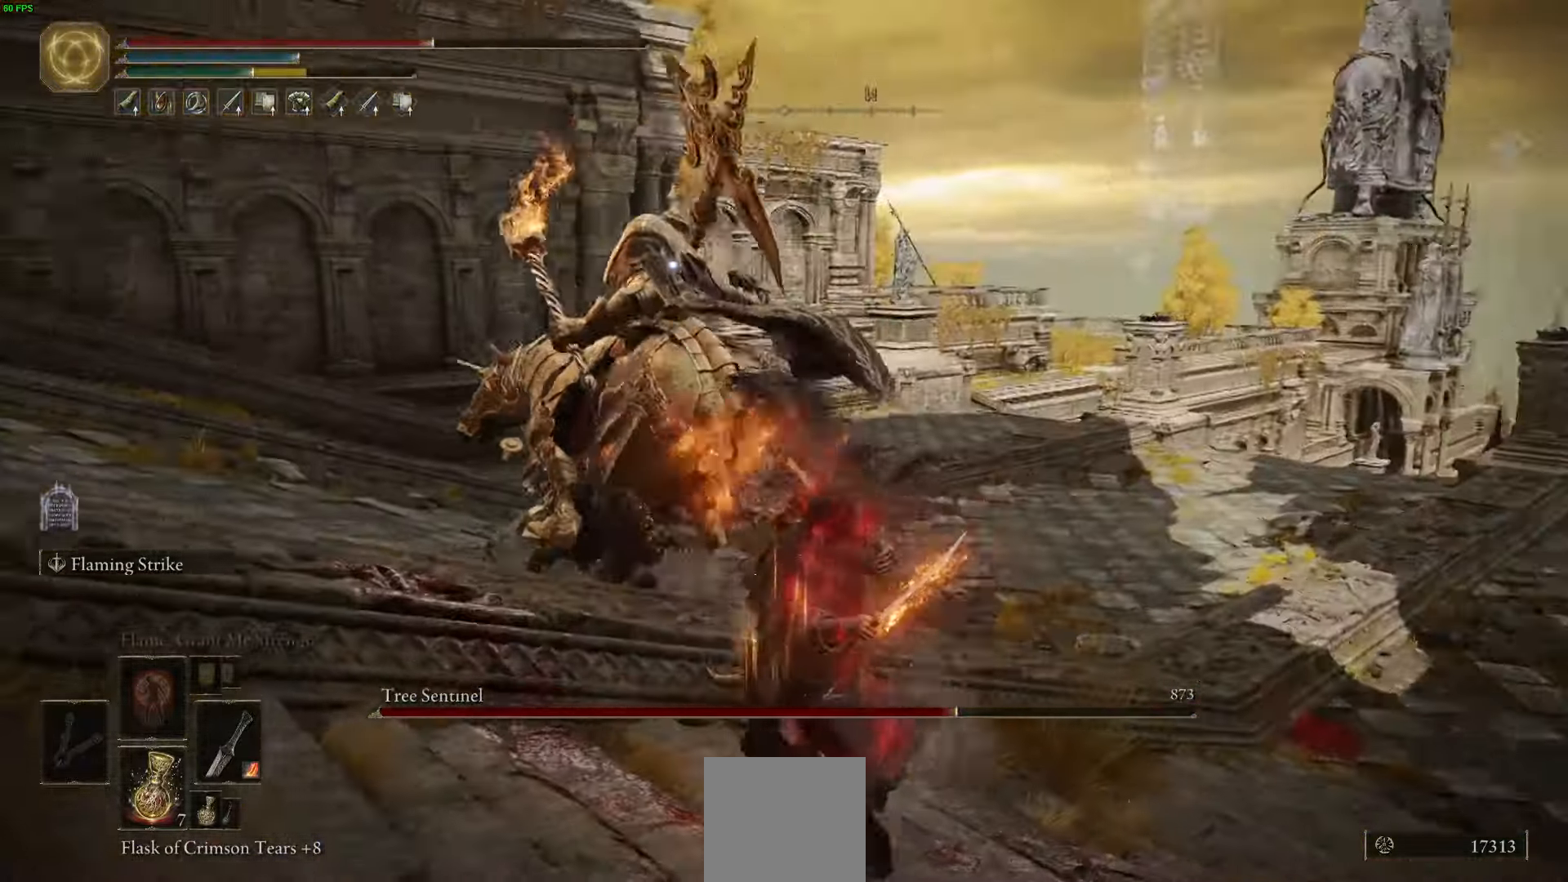
{"dt_ms": 500, "buttons": ["B"], "left_stick": "down-left", "right_stick": "center", "events": [[116, "B", "down"]]}
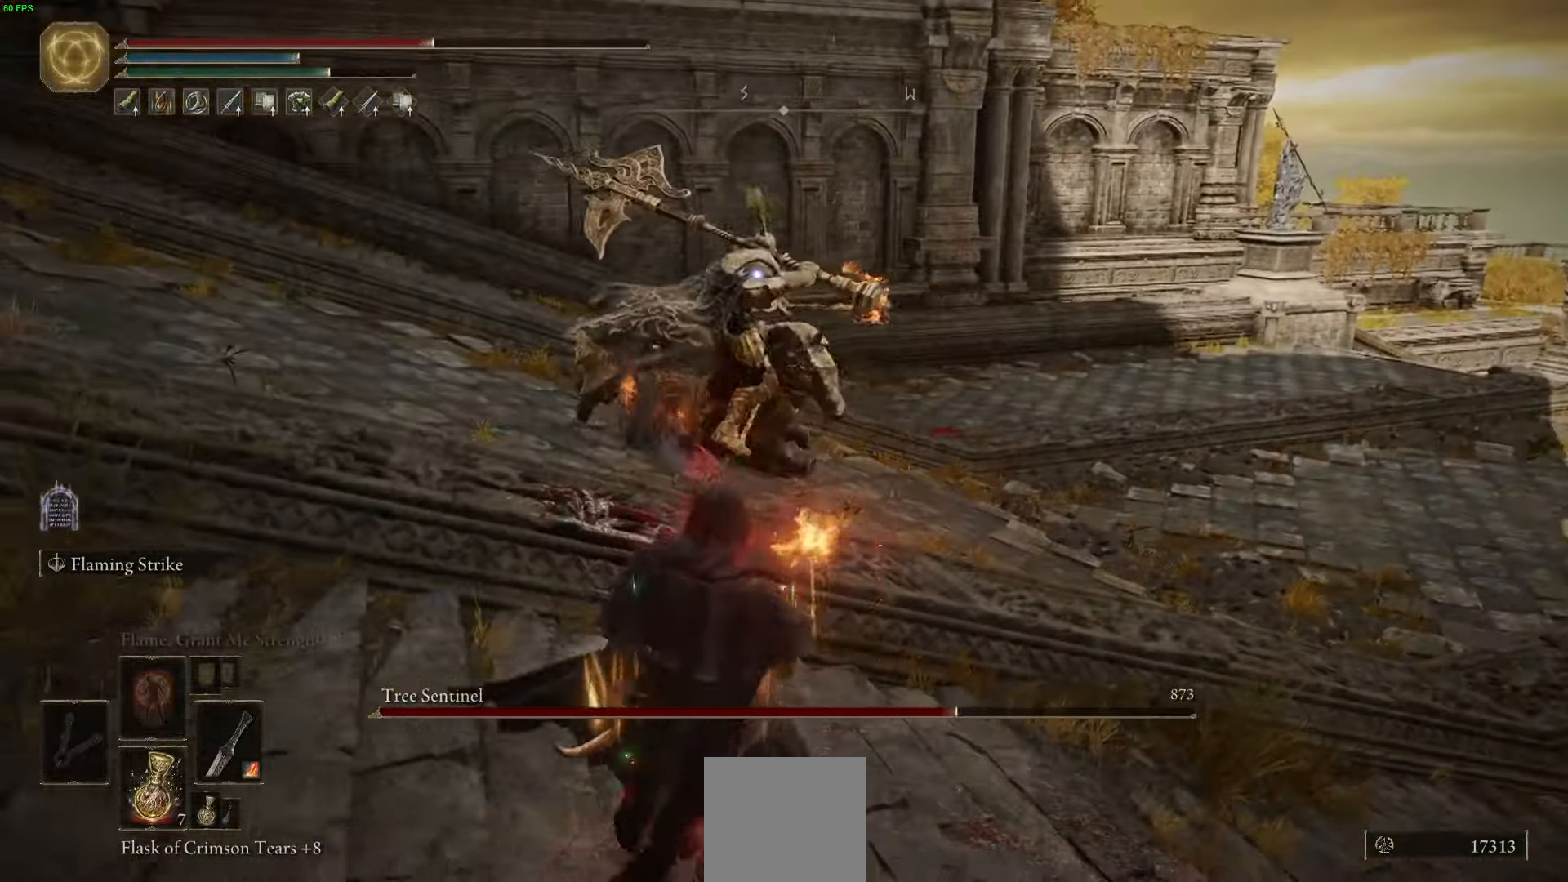
{"dt_ms": 500, "buttons": ["B"], "left_stick": "down-left", "right_stick": "center", "events": [[200, "X", "down"], [333, "X", "up"]]}
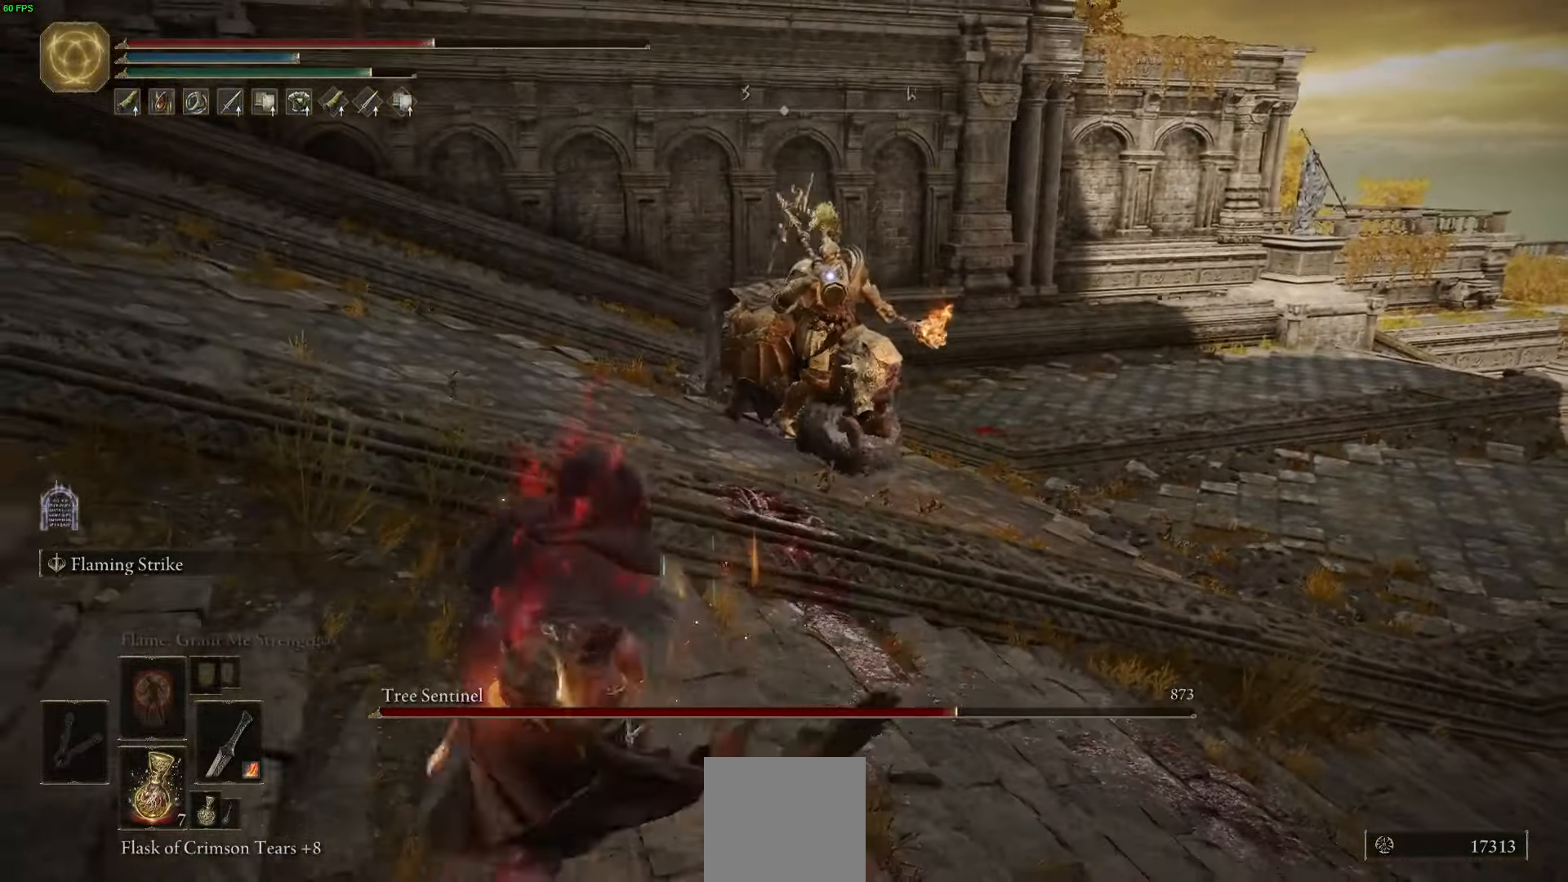
{"dt_ms": 500, "buttons": [], "left_stick": "down-left", "right_stick": "center", "events": [[366, "B", "up"]]}
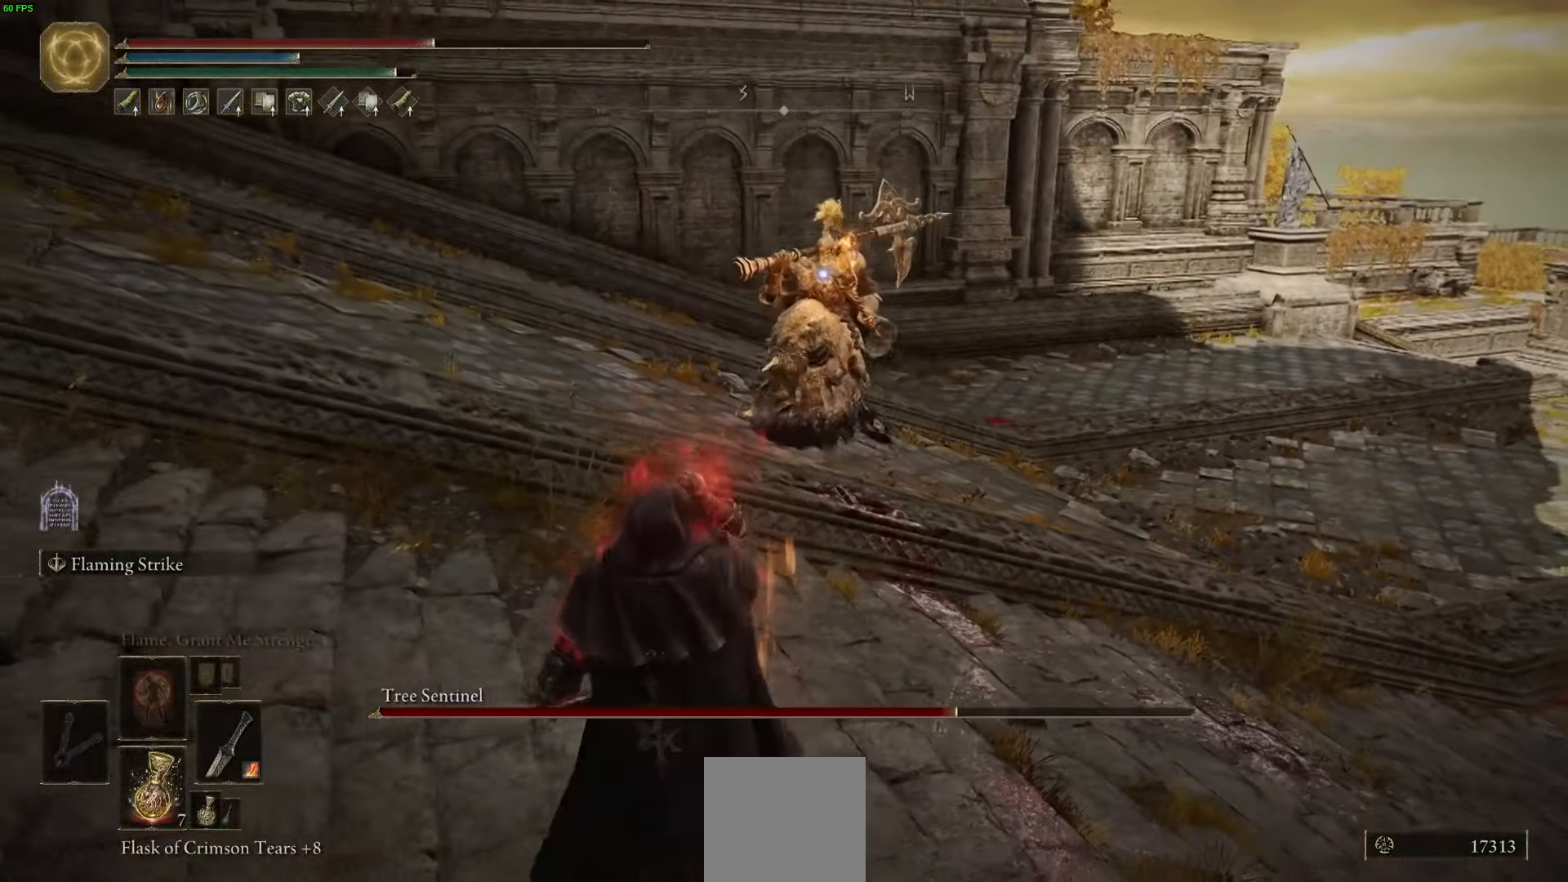
{"dt_ms": 500, "buttons": [], "left_stick": "up-left", "right_stick": "center", "events": [[283, "left_stick", "left"], [400, "left_stick", "up-left"]]}
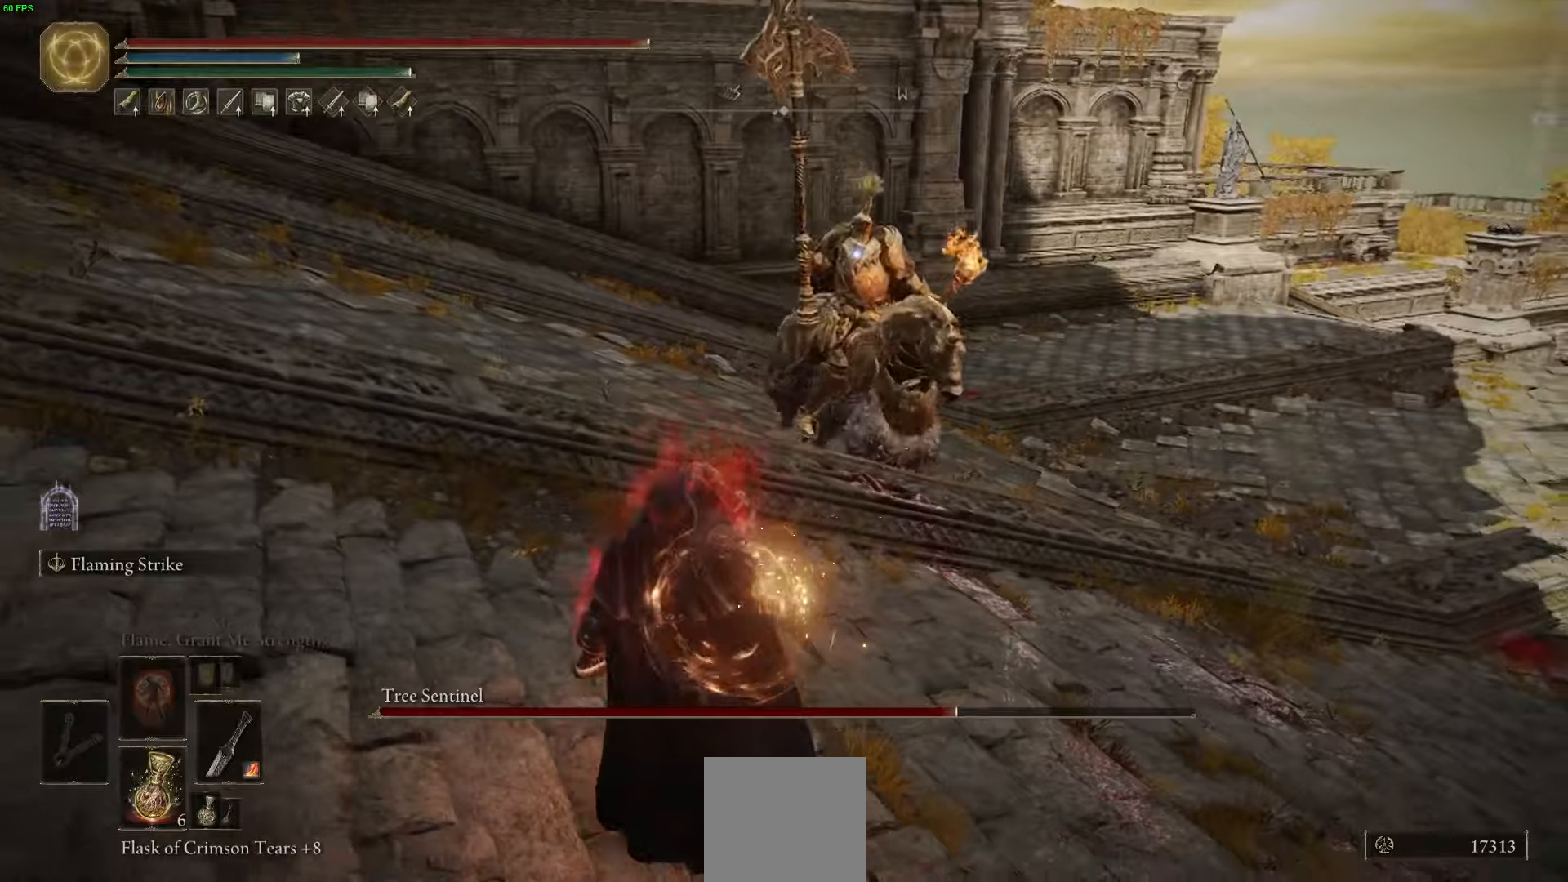
{"dt_ms": 500, "buttons": [], "left_stick": "up-right", "right_stick": "center", "events": [[300, "left_stick", "up-right"]]}
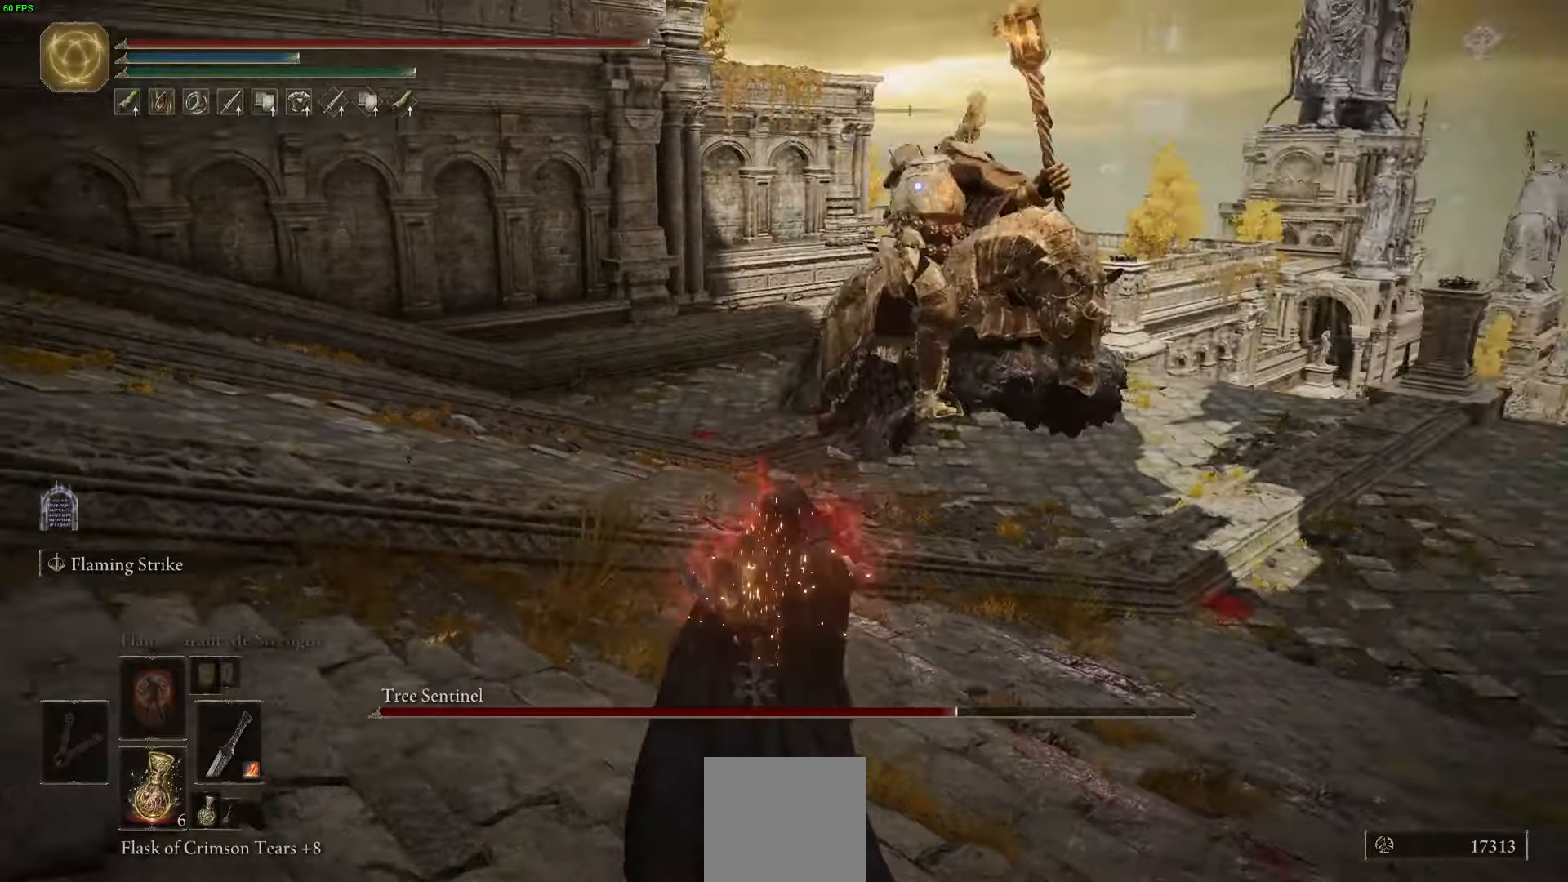
{"dt_ms": 500, "buttons": [], "left_stick": "up-right", "right_stick": "center", "events": [[33, "B", "down"], [133, "B", "up"]]}
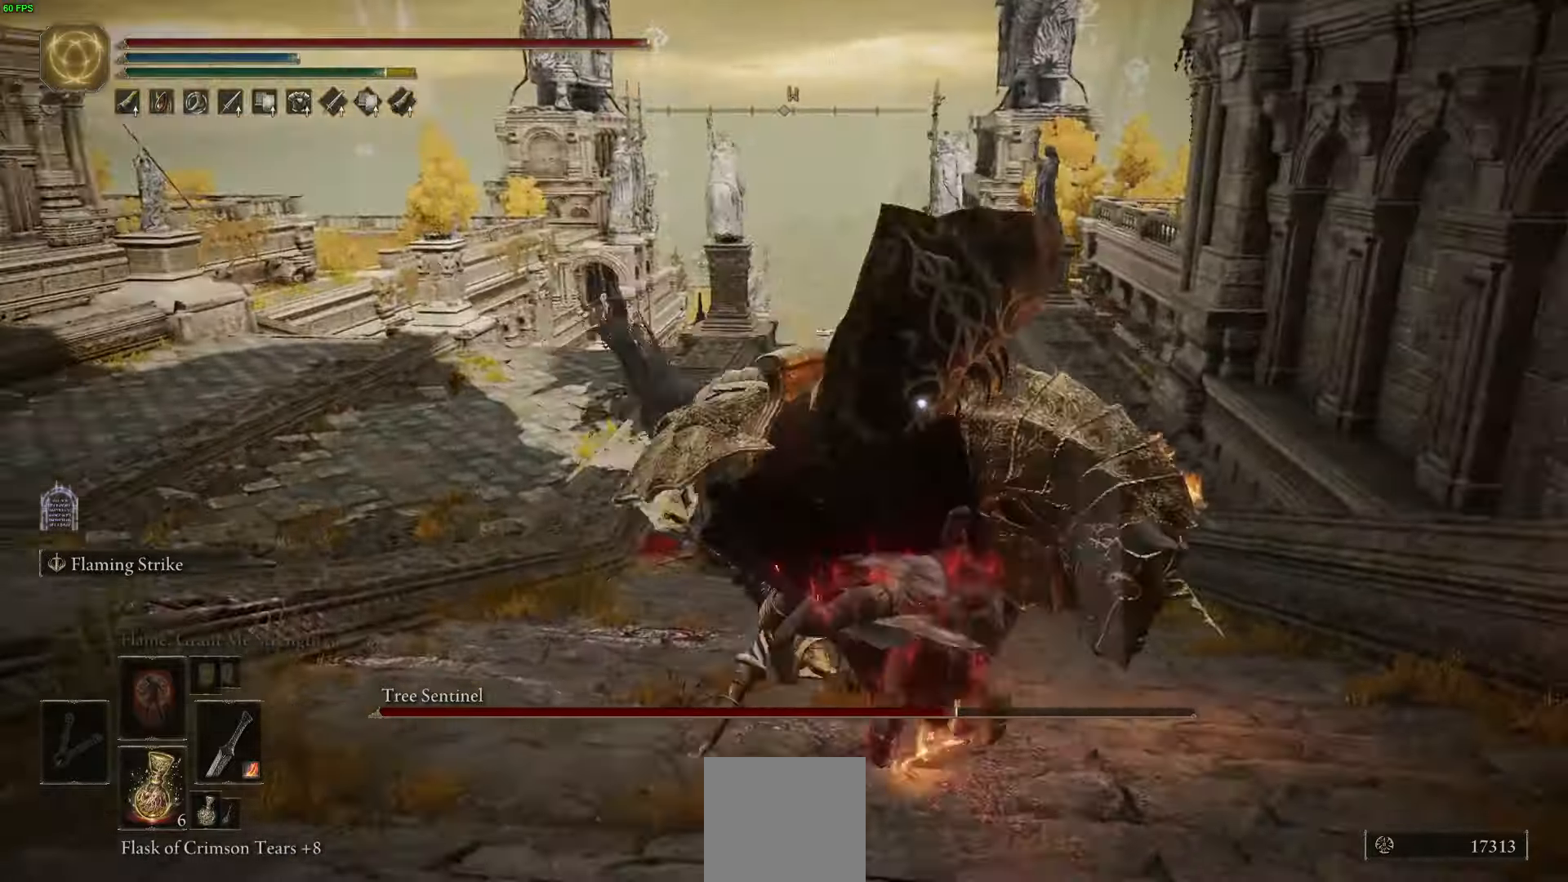
{"dt_ms": 500, "buttons": [], "left_stick": "up-right", "right_stick": "center", "events": [[333, "R2", "down"], [466, "R2", "up"]]}